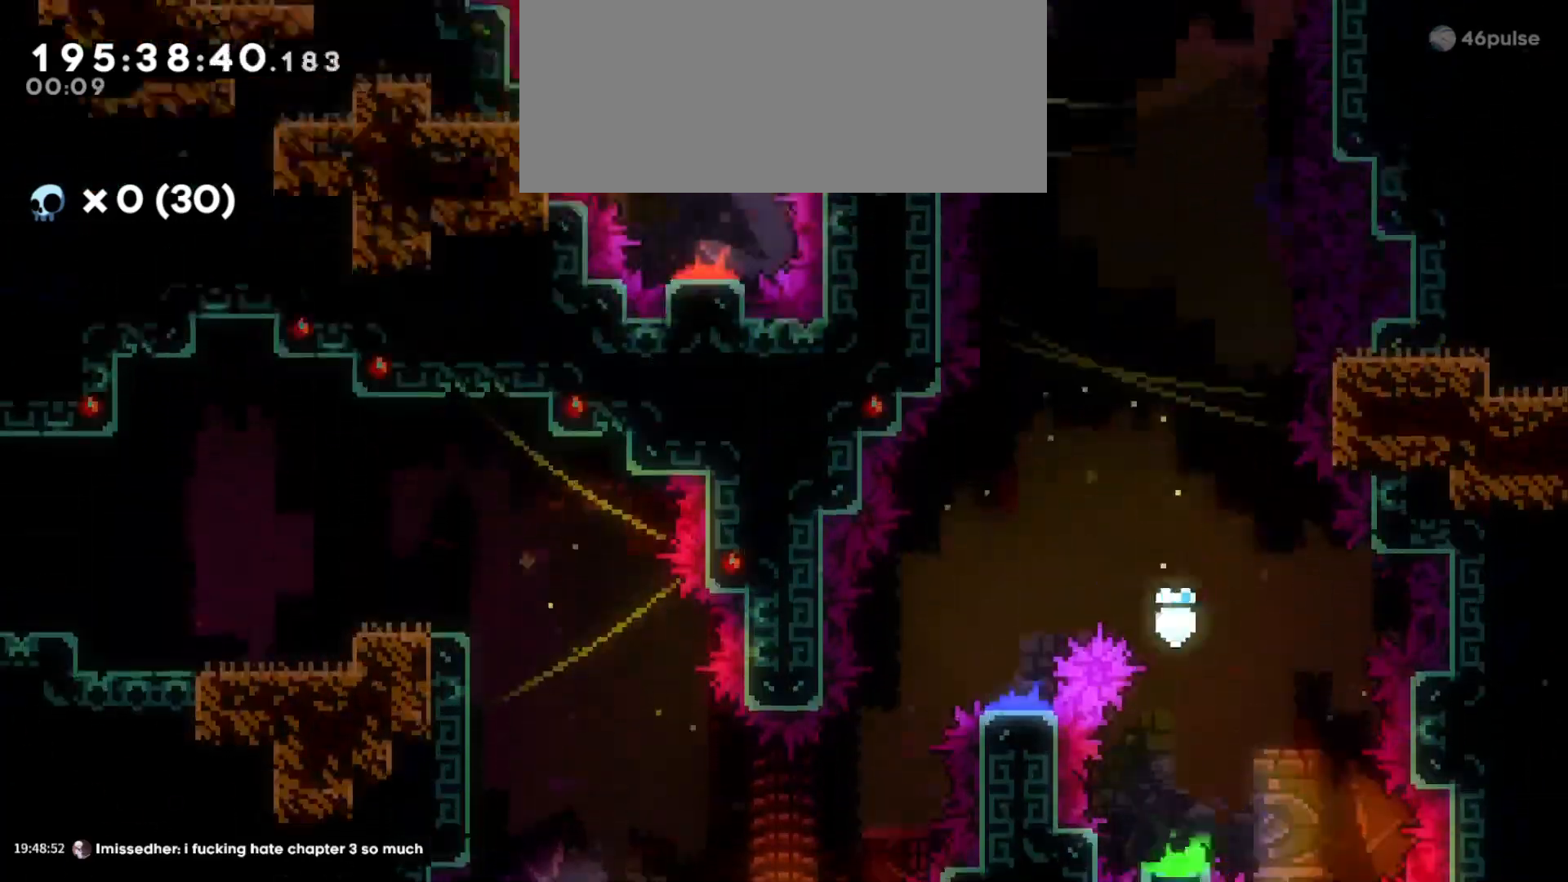
Gameplay with keyboard; each line is a JSON object with the keys held at the frame after it. "events" lists presses ("down") and releases ("up") of "a", "d", "dash", "demo", "grab", "grab2", "jump", "jump2", "s" and "w" between this image and that frame as [ms after this image, input, new state], when the widget could be followed in between. No other keys are recorded. Mouse input is not recorded. Key names are as the overlay labels them; some are game actions (e.g. jump) rather than physical keys.
{"keys": ["s"], "events": [[383, "a", "up"]]}
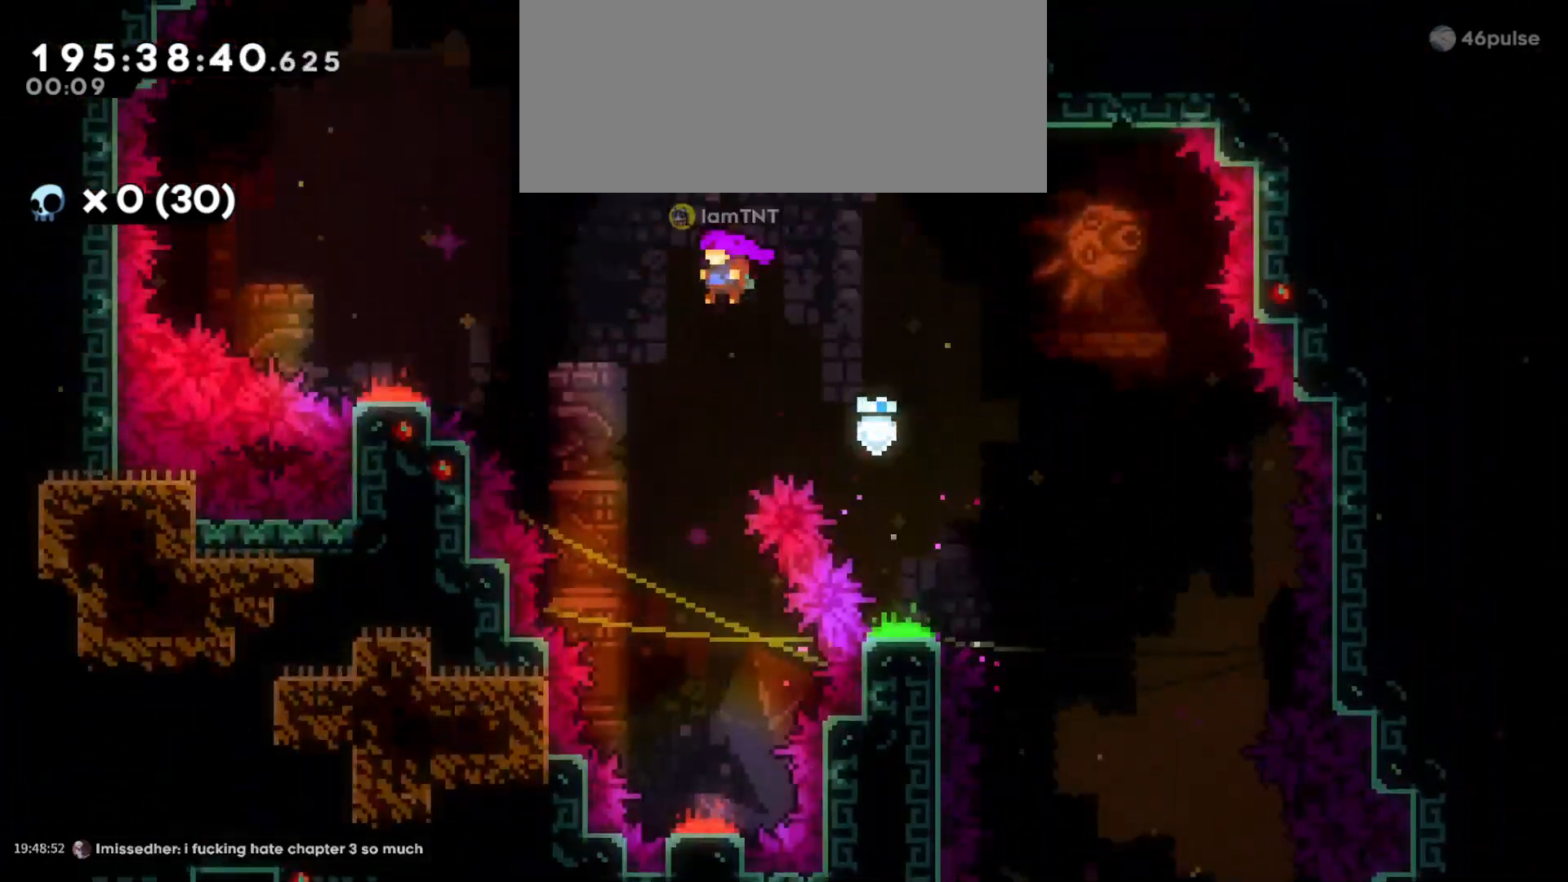
{"keys": [], "events": [[500, "s", "up"]]}
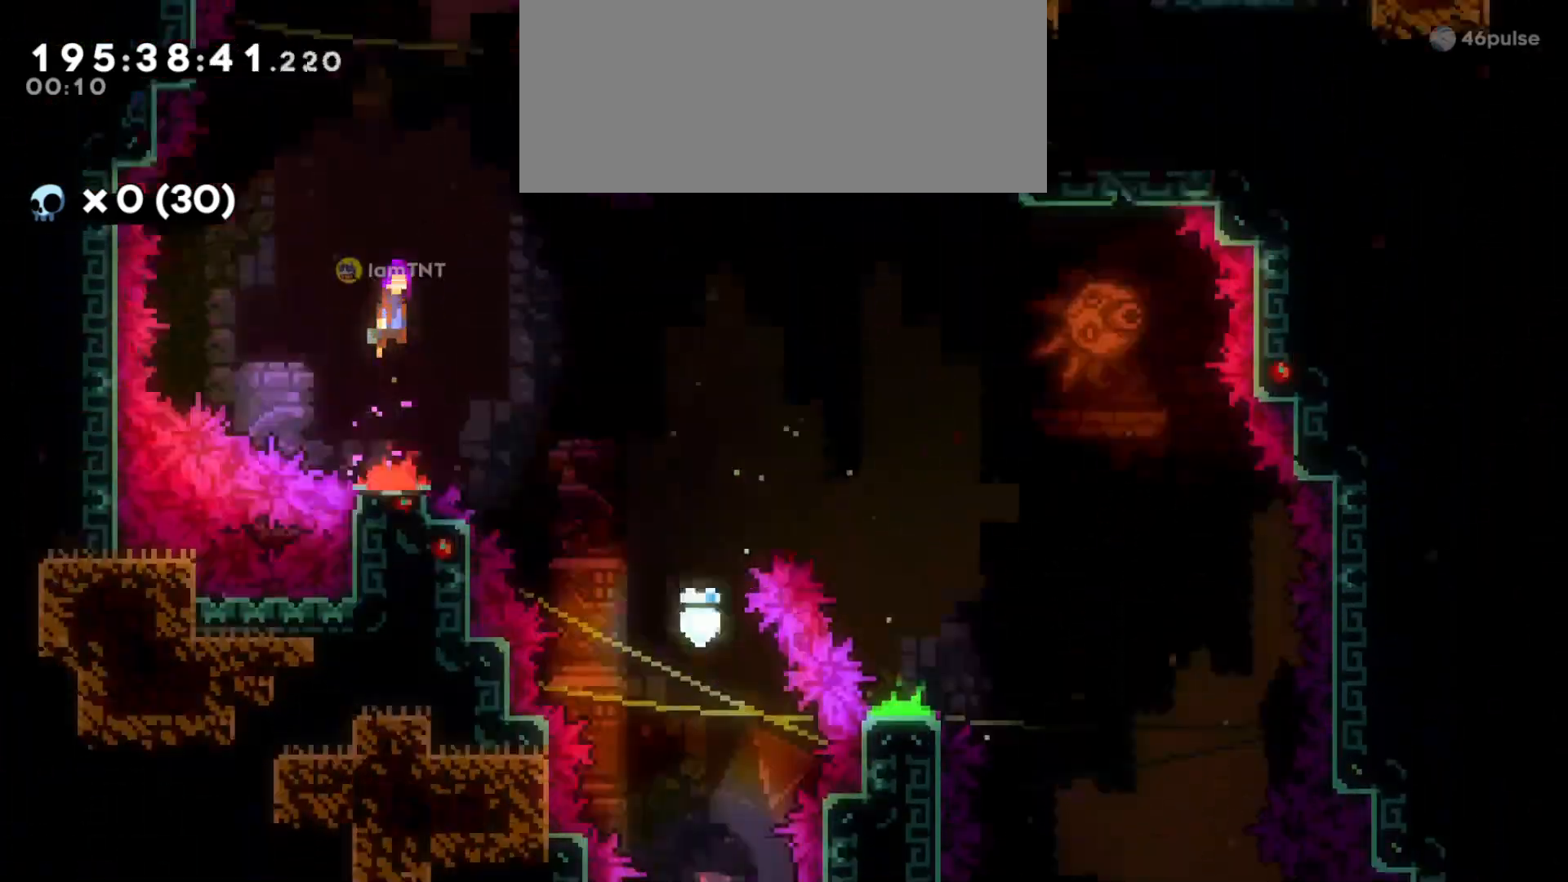
{"keys": [], "events": [[66, "w", "down"], [250, "dash", "down"], [400, "dash", "up"], [450, "w", "up"]]}
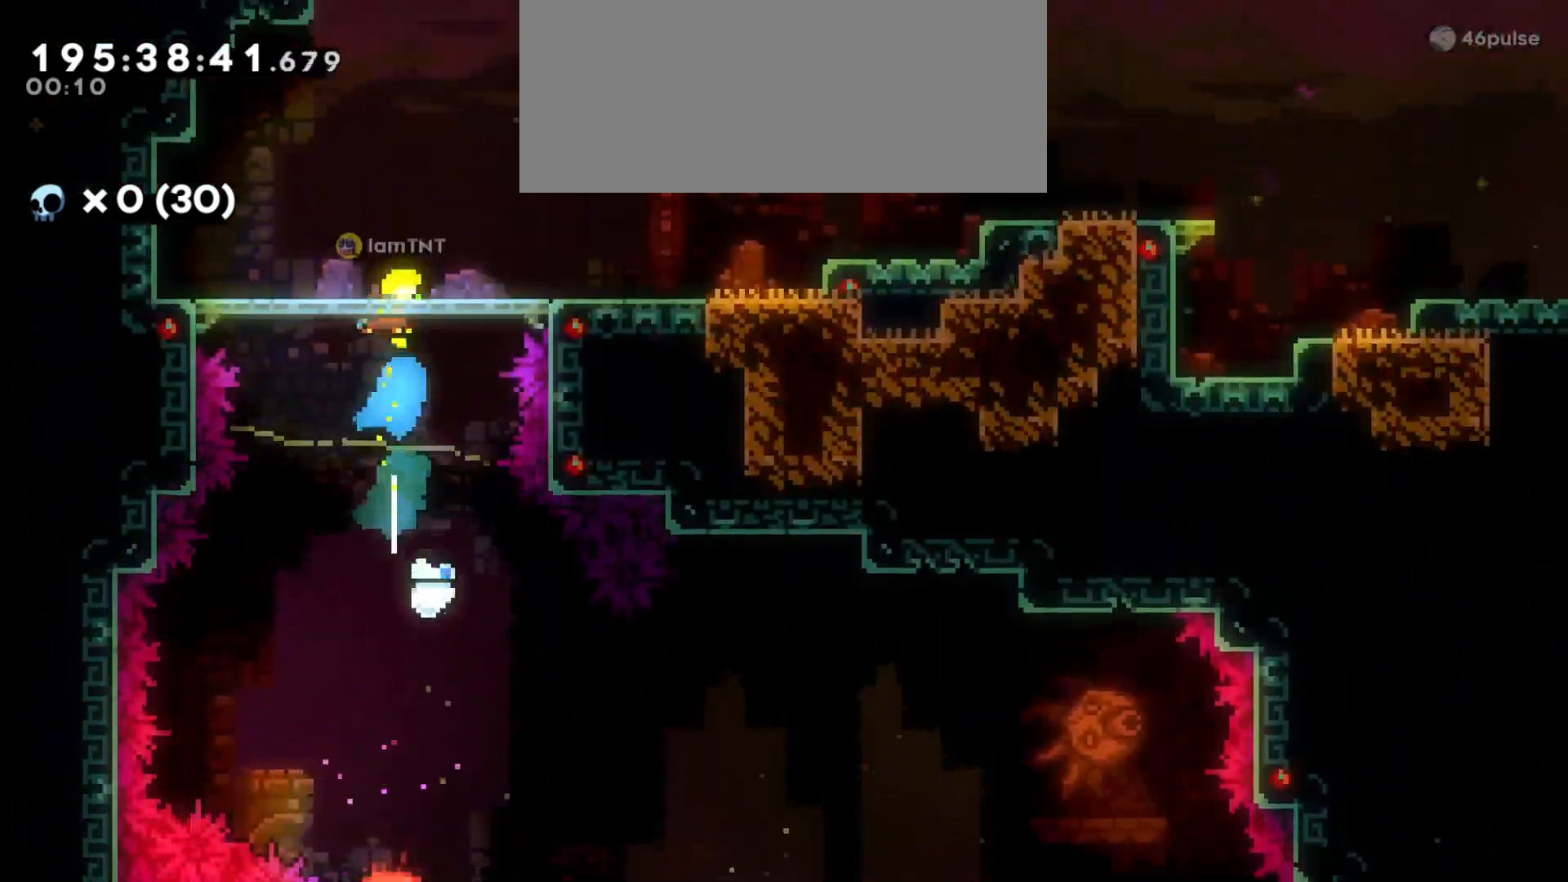
{"keys": ["d", "jump"], "events": [[33, "d", "down"], [266, "dash", "down"], [400, "dash", "up"], [466, "jump", "down"]]}
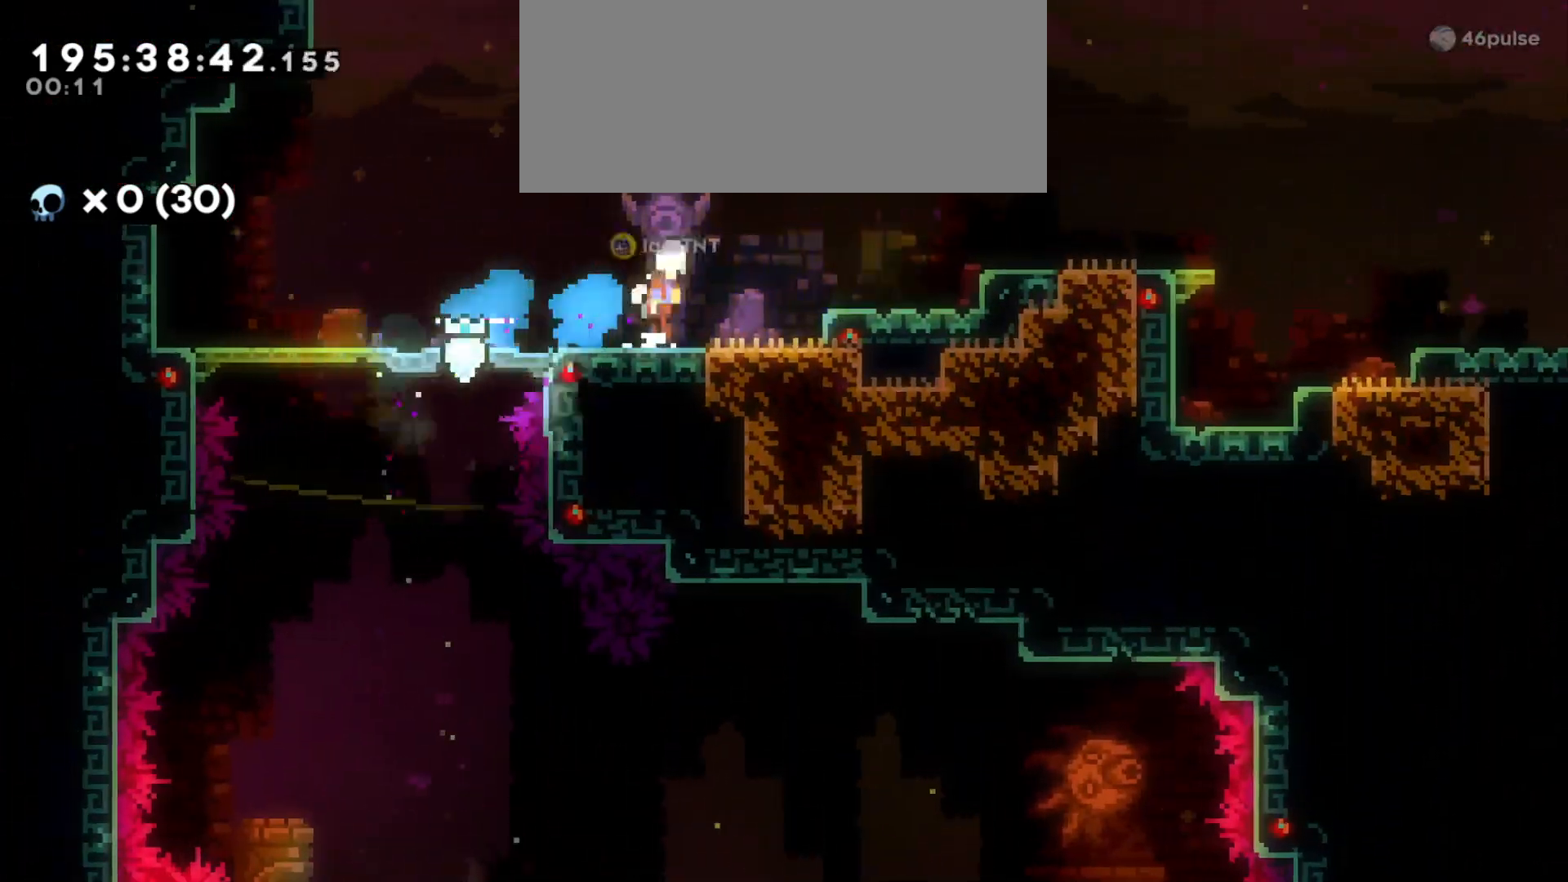
{"keys": ["d", "jump"], "events": [[233, "jump", "up"], [283, "s", "down"], [316, "dash", "down"], [450, "dash", "up"], [450, "s", "up"], [500, "jump", "down"]]}
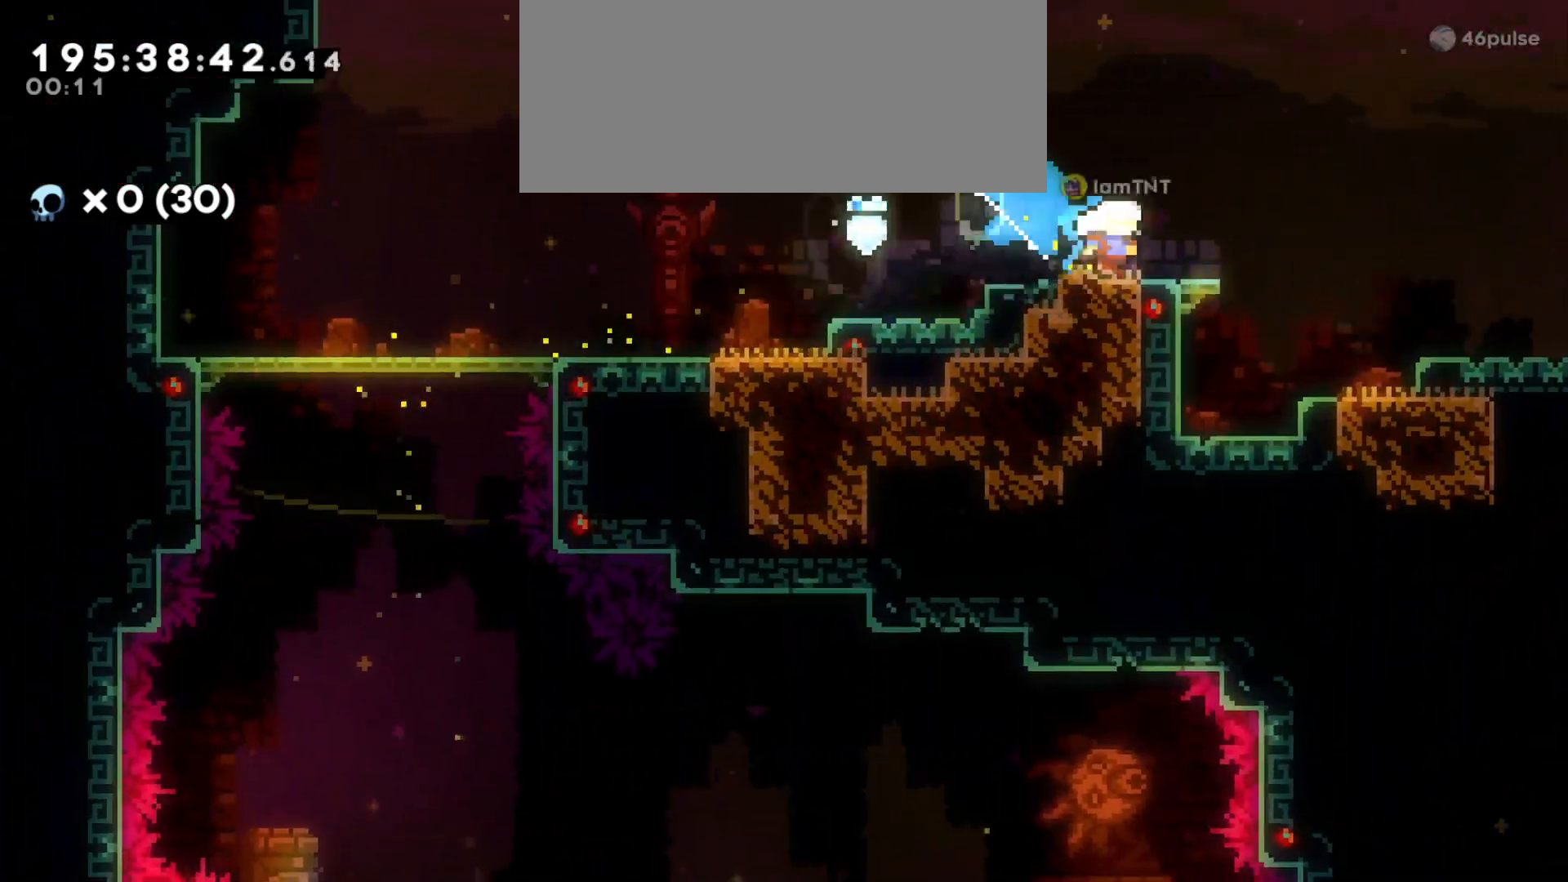
{"keys": ["d", "jump"], "events": []}
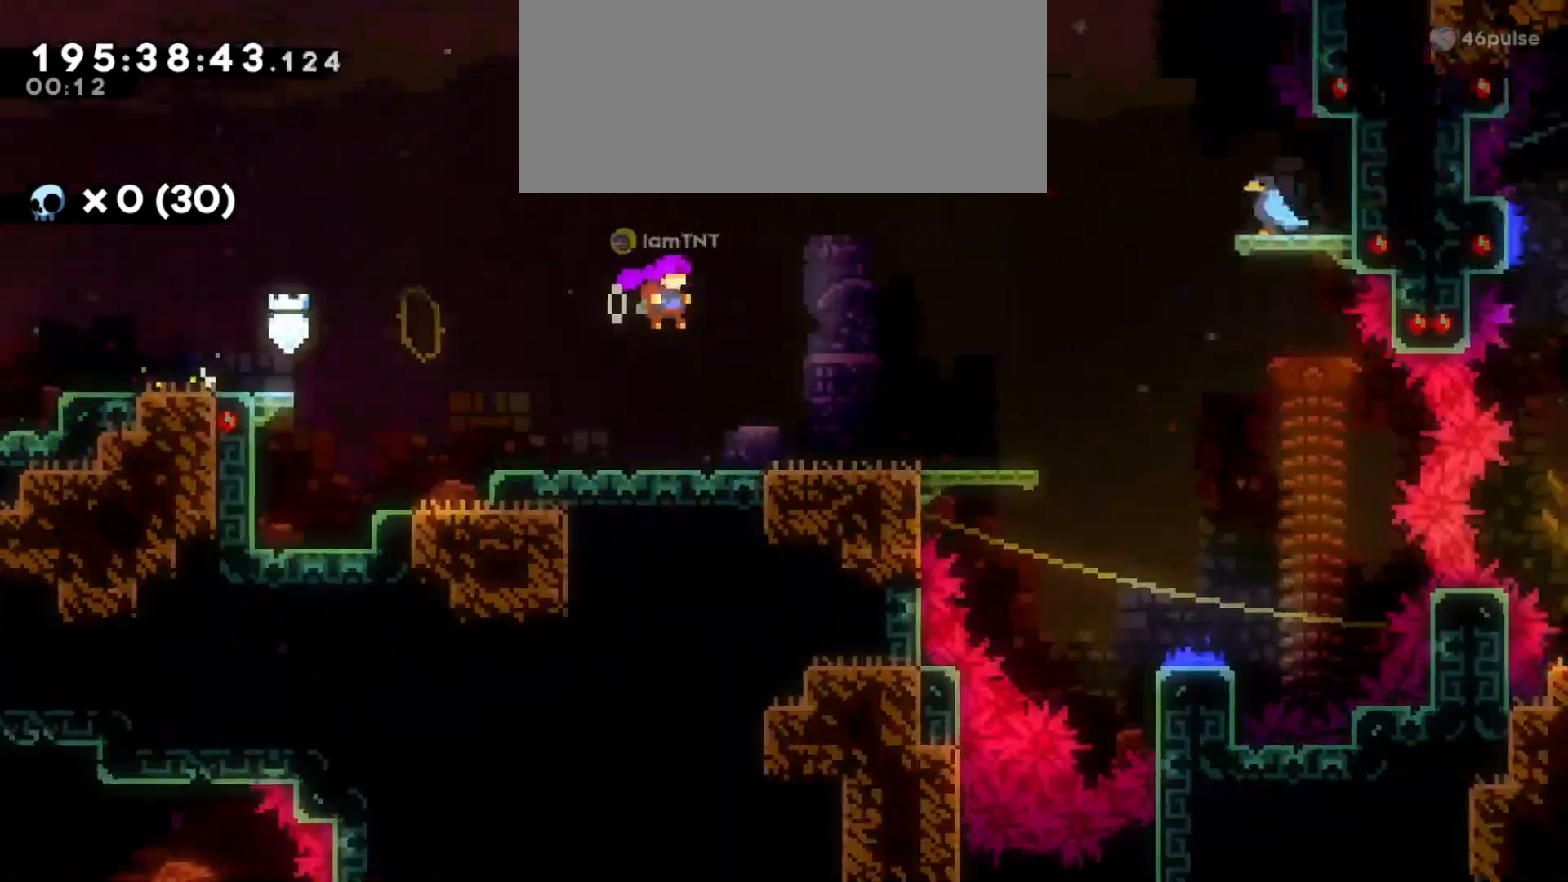
{"keys": ["d"], "events": [[366, "jump", "up"]]}
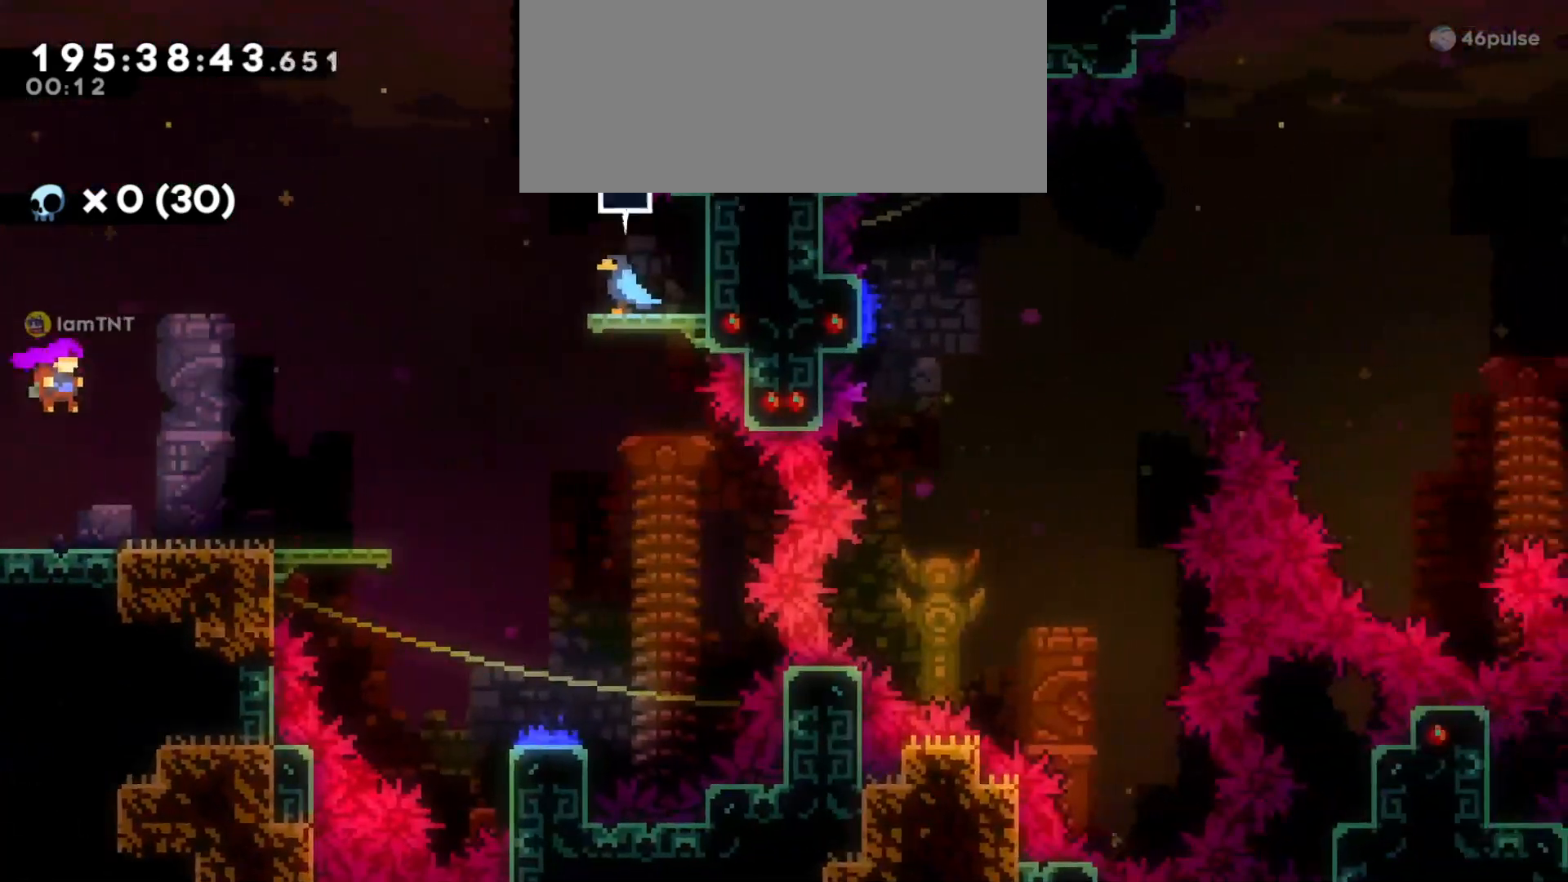
{"keys": ["d", "jump"], "events": [[333, "jump", "down"]]}
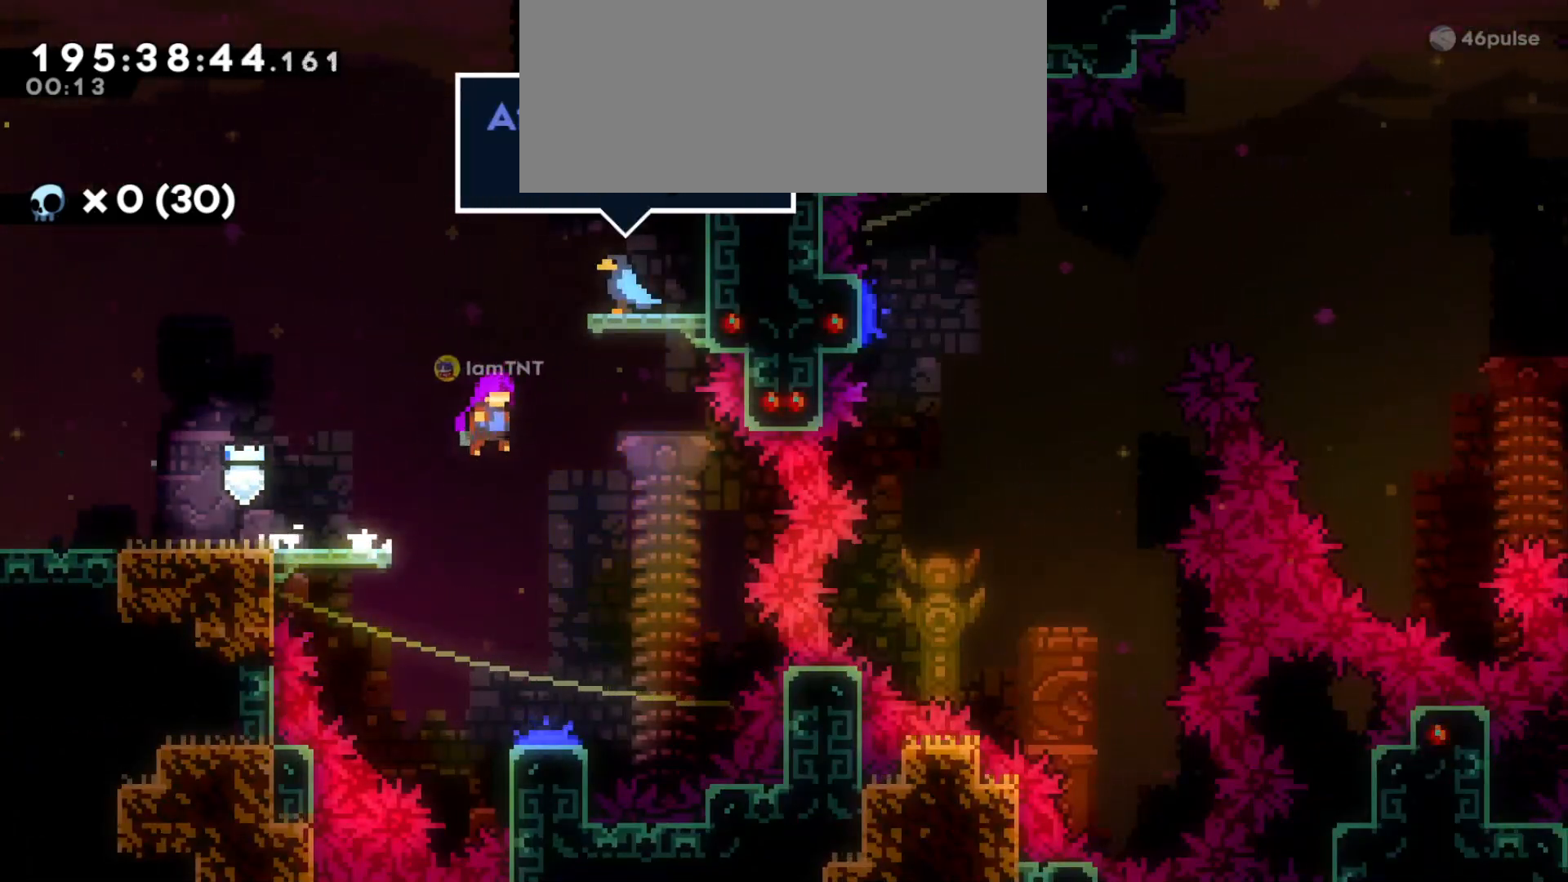
{"keys": ["s"], "events": [[33, "d", "up"], [100, "jump", "up"], [100, "s", "down"]]}
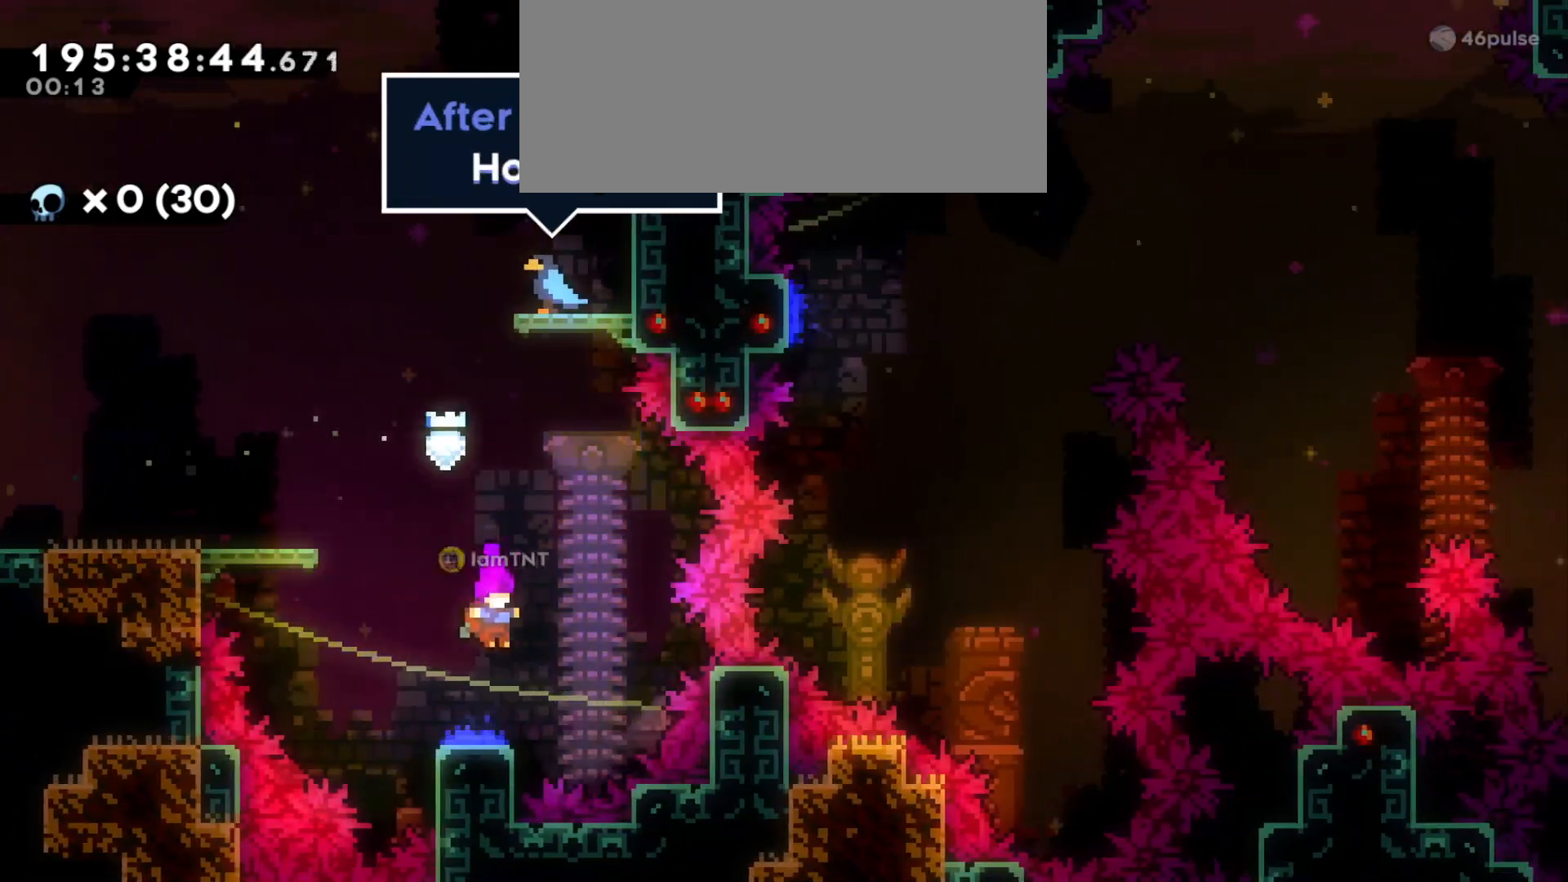
{"keys": ["d"], "events": [[50, "d", "down"], [66, "s", "up"]]}
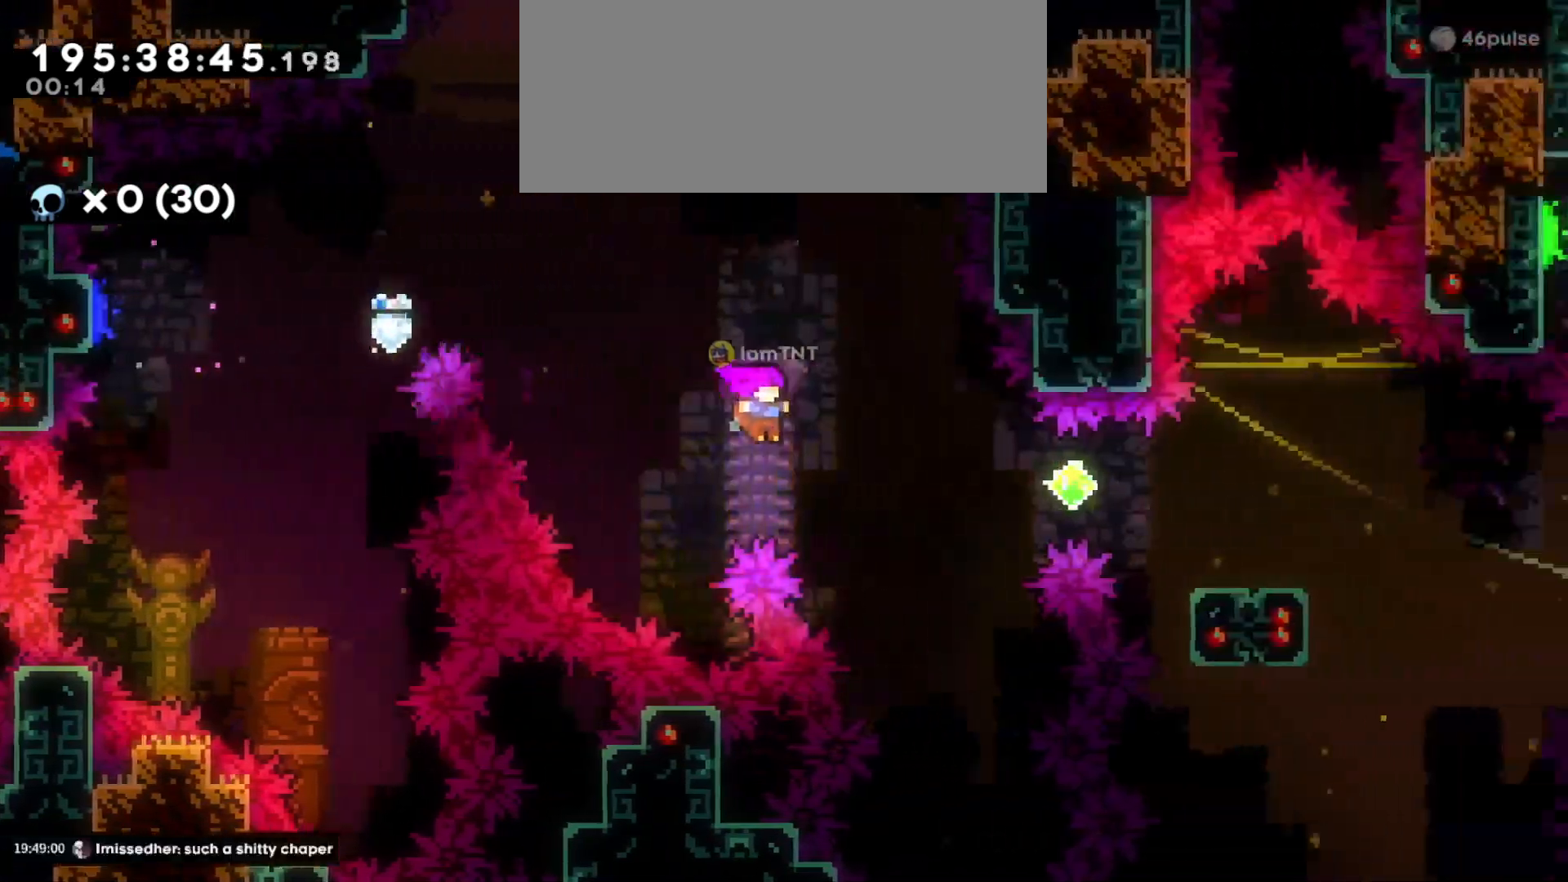
{"keys": ["d"], "events": [[116, "dash", "down"], [250, "dash", "up"]]}
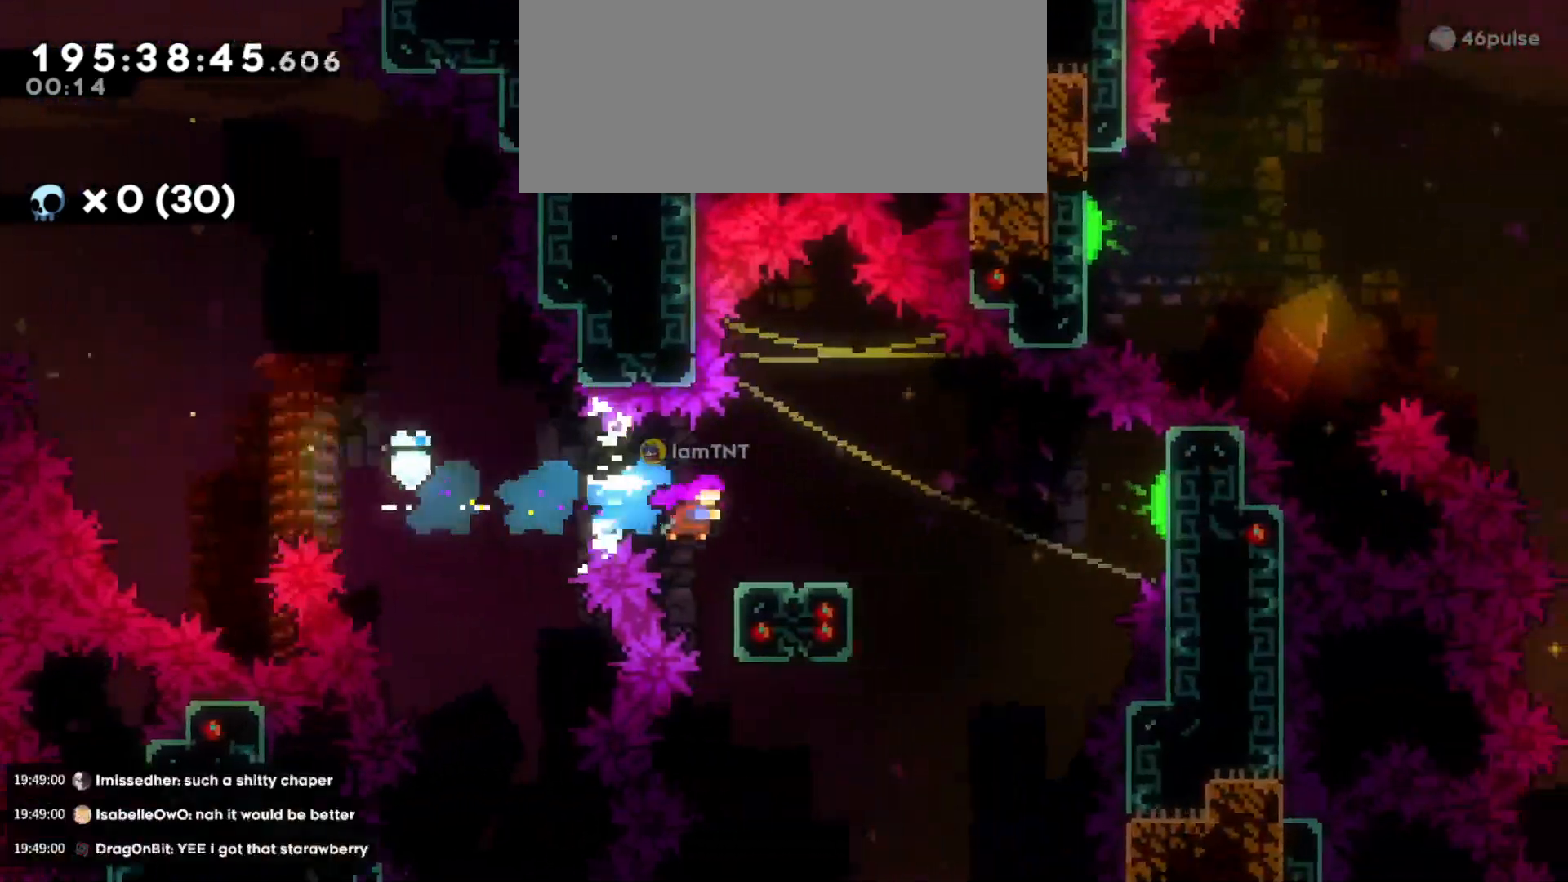
{"keys": ["d", "jump"], "events": [[33, "dash", "down"], [33, "s", "down"], [200, "dash", "up"], [216, "s", "up"], [250, "jump", "down"]]}
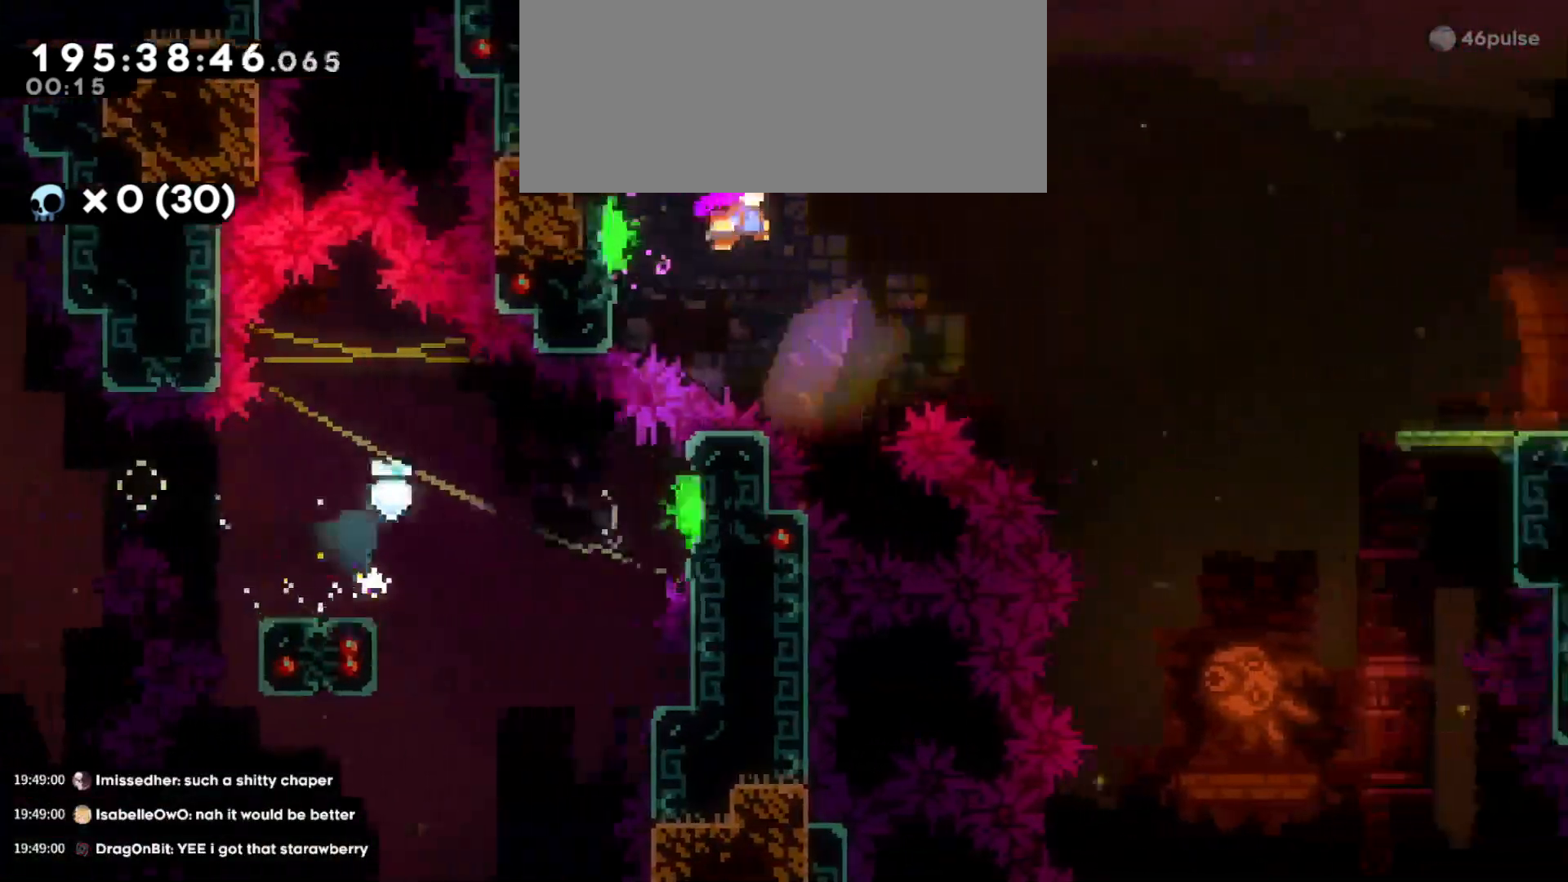
{"keys": ["d", "w"], "events": [[366, "jump", "up"], [500, "w", "down"]]}
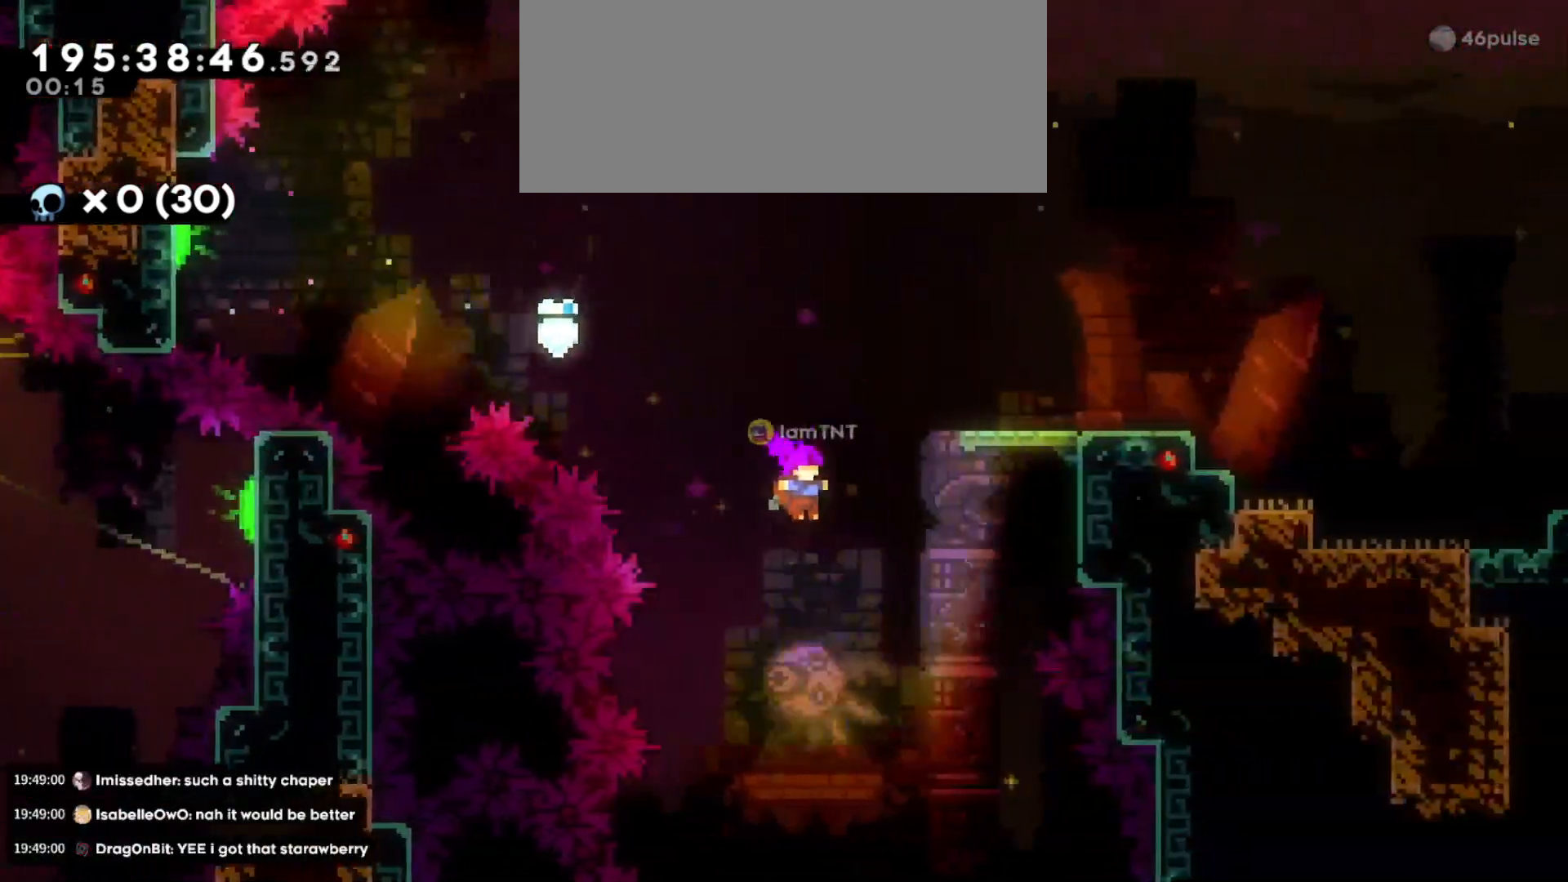
{"keys": [], "events": [[66, "dash", "down"], [200, "dash", "up"], [283, "w", "up"], [416, "d", "up"]]}
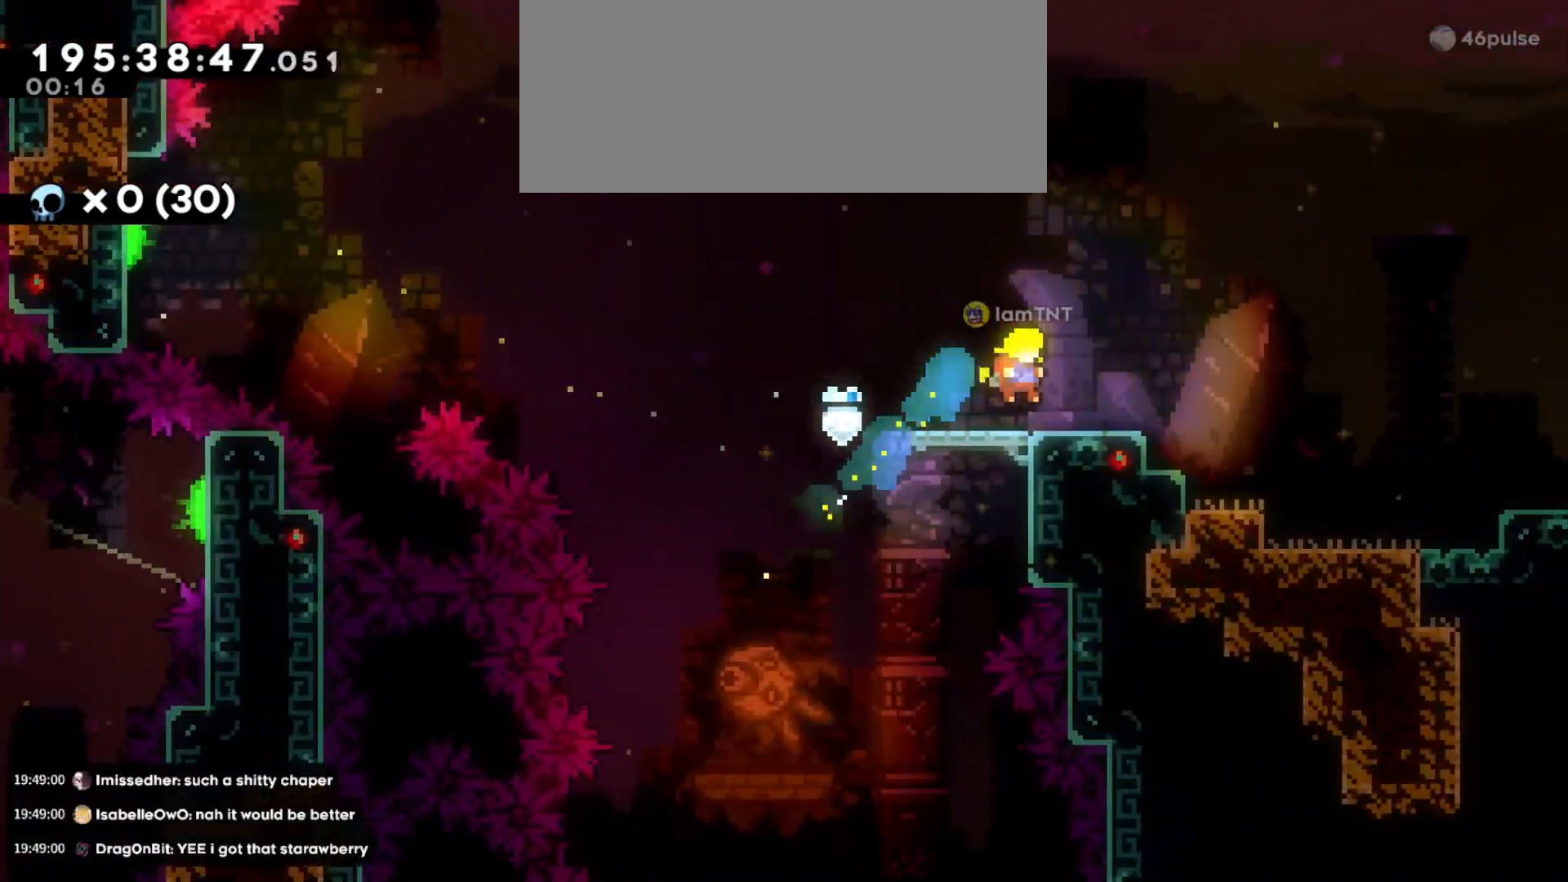
{"keys": ["d", "jump"], "events": [[150, "s", "down"], [183, "d", "down"], [200, "dash", "down"], [350, "dash", "up"], [383, "s", "up"], [416, "jump", "down"]]}
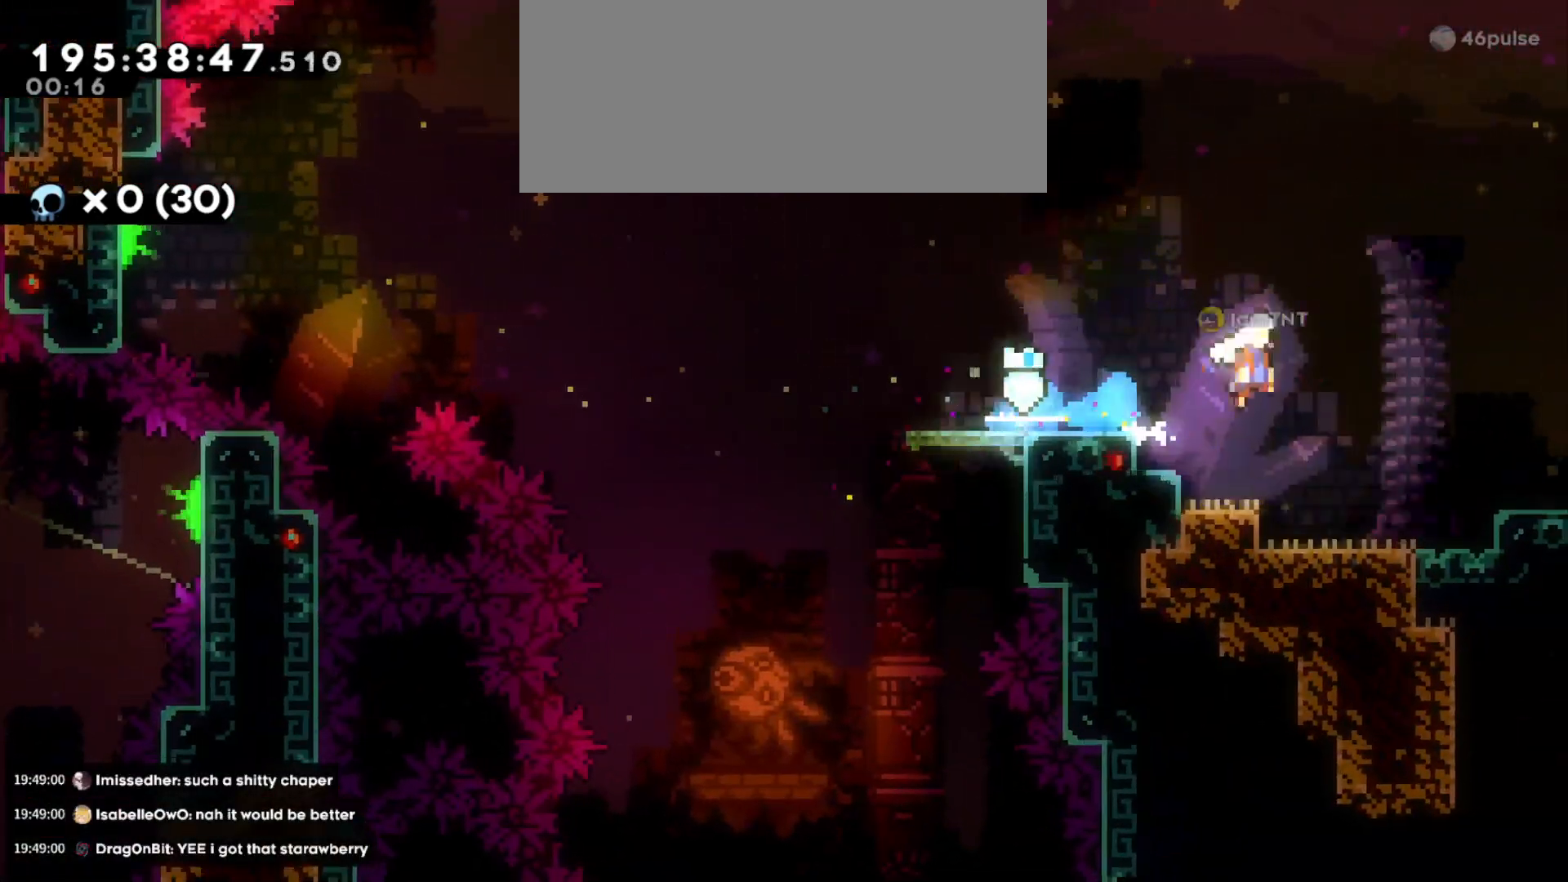
{"keys": ["d", "jump"], "events": []}
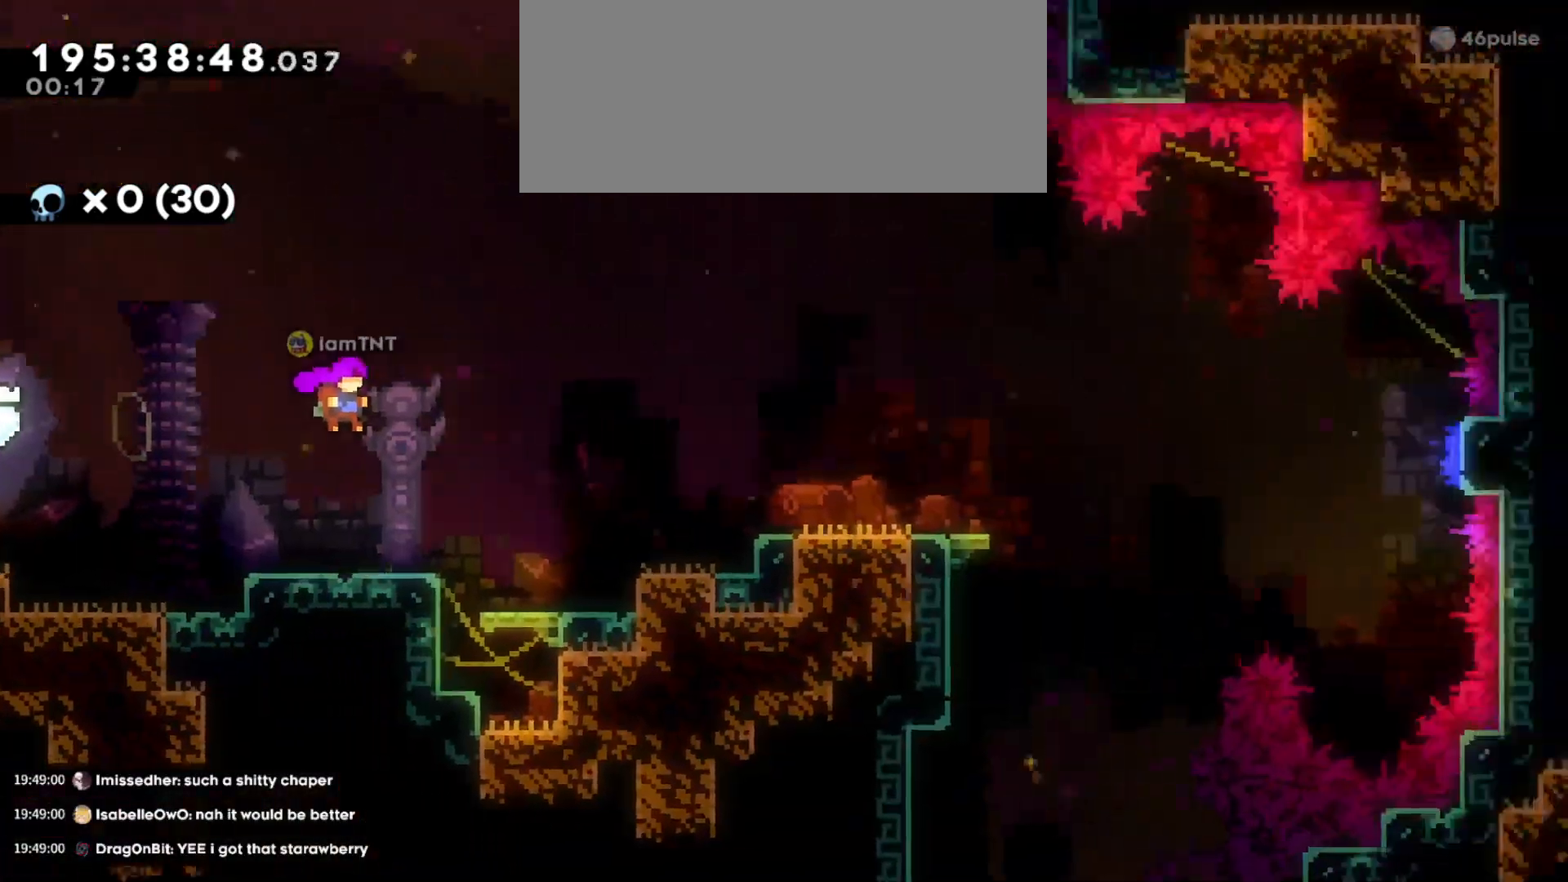
{"keys": ["d", "jump"], "events": []}
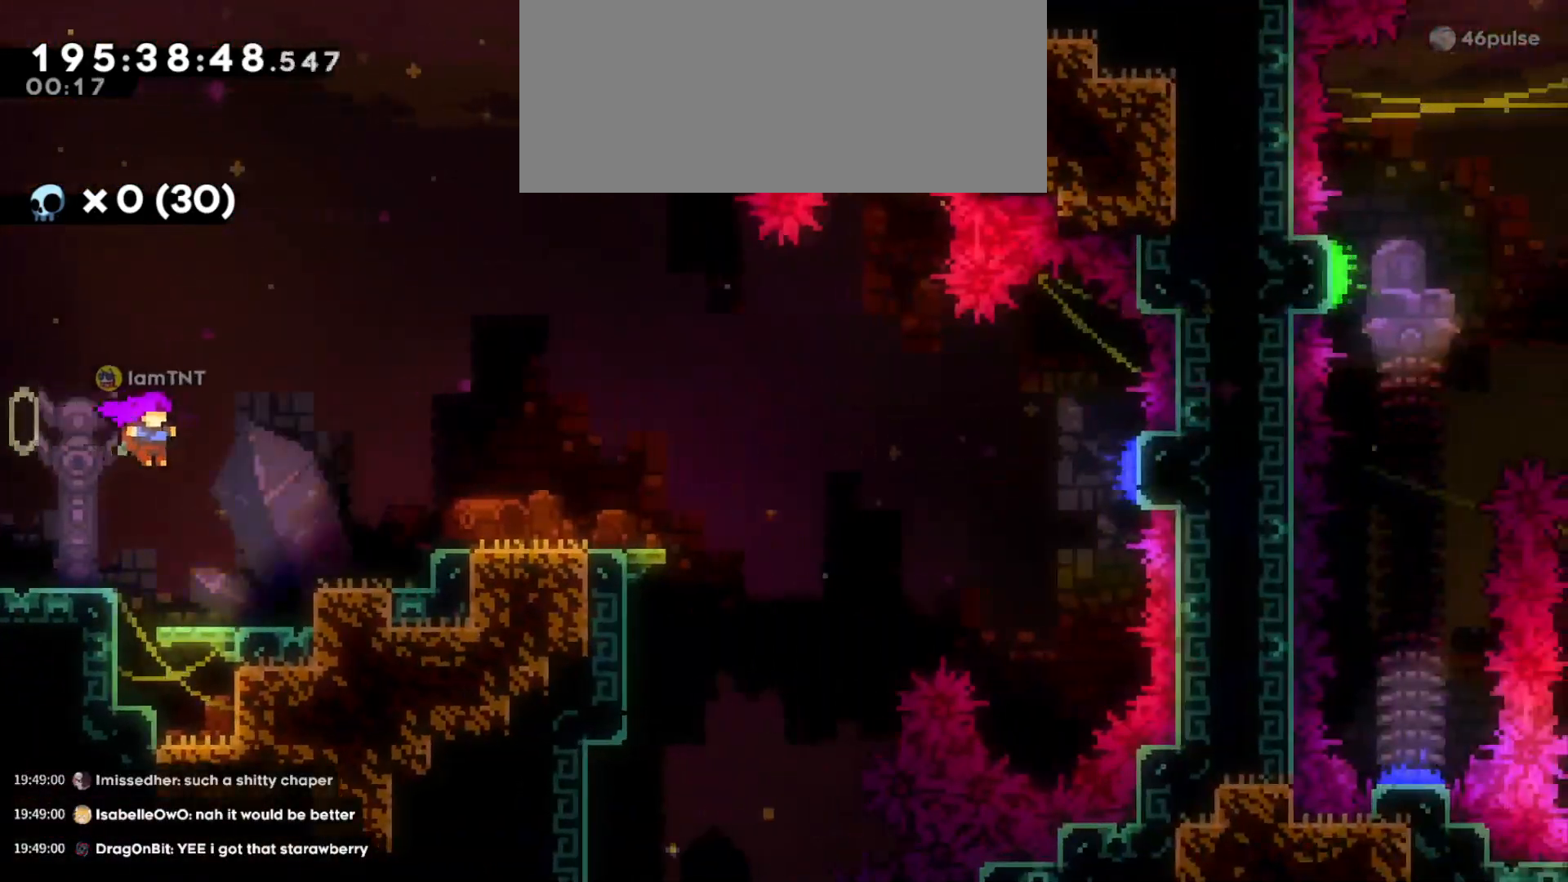
{"keys": ["d"], "events": [[133, "jump", "up"], [183, "d", "up"], [316, "jump", "down"], [350, "d", "down"], [416, "jump", "up"]]}
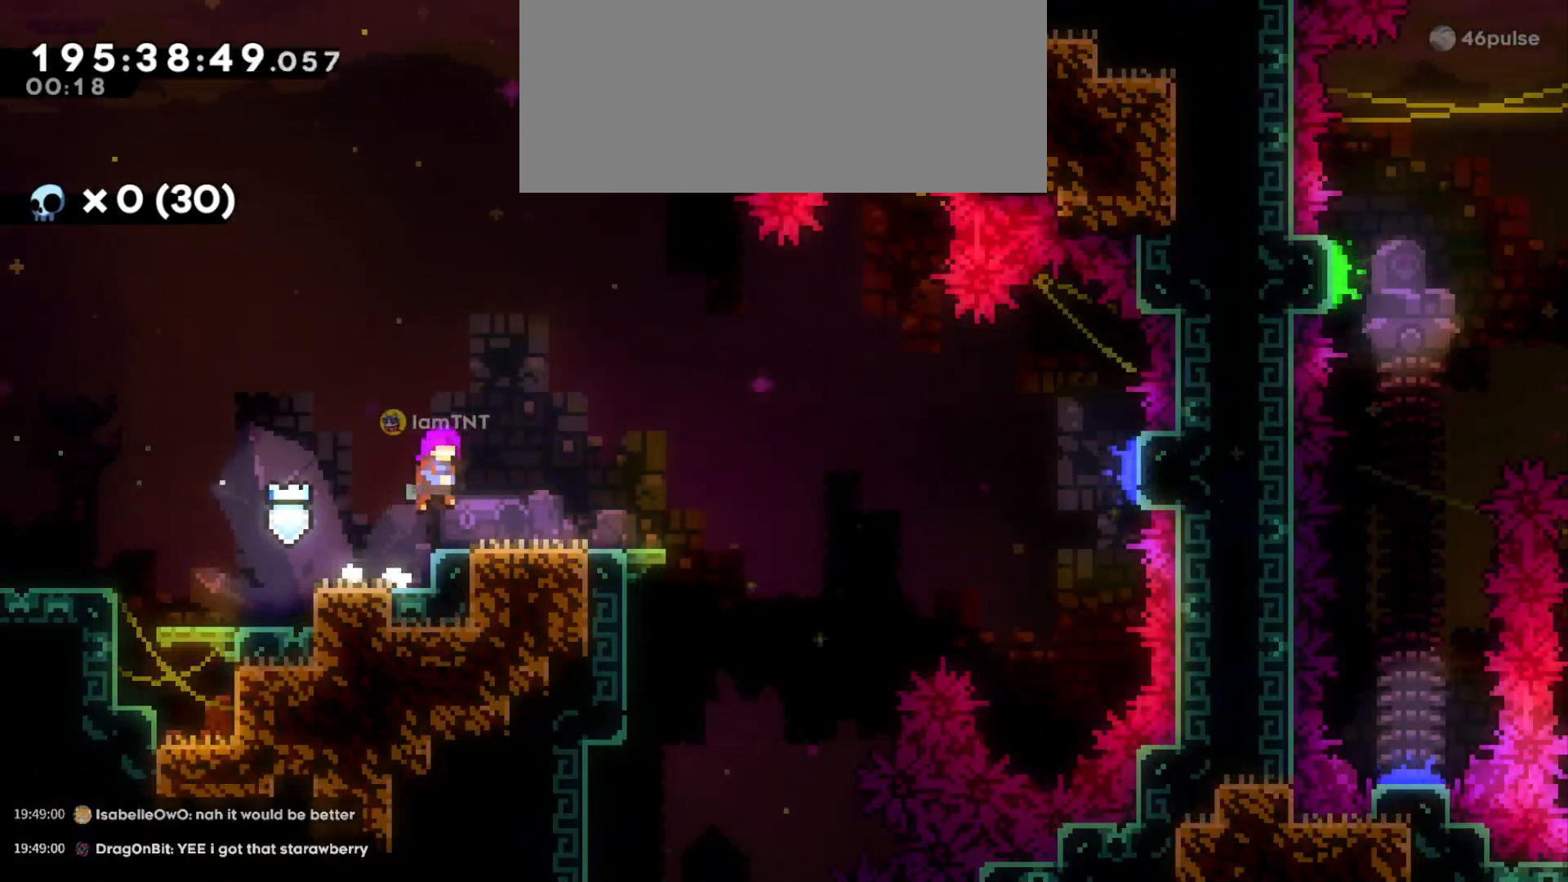
{"keys": ["d", "jump"], "events": [[183, "s", "down"], [216, "dash", "down"], [366, "dash", "up"], [383, "s", "up"], [433, "jump", "down"]]}
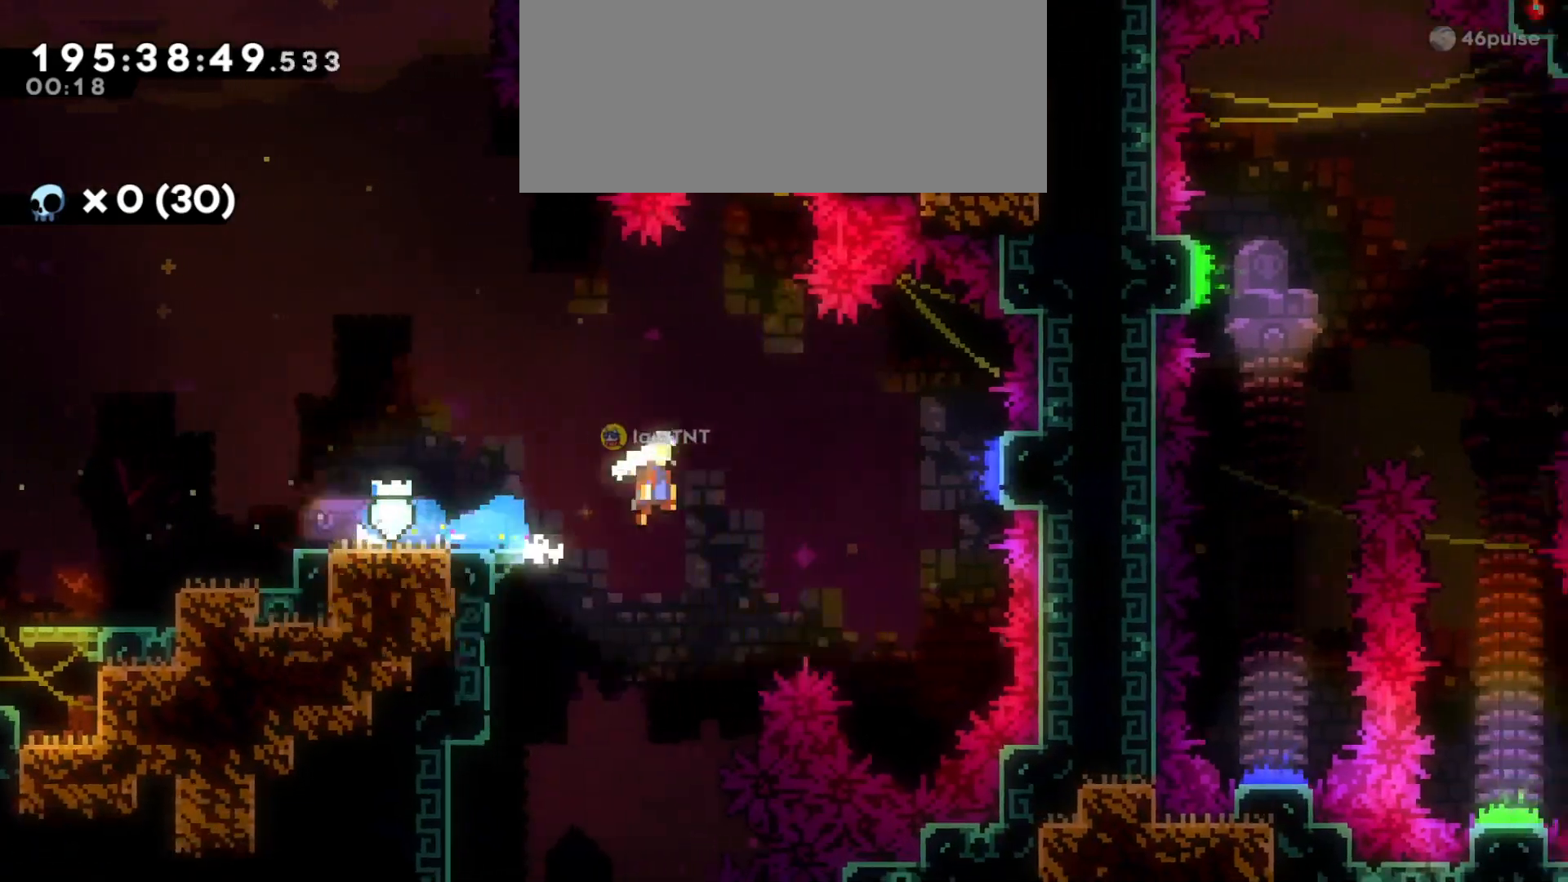
{"keys": ["dash", "w"], "events": [[316, "w", "down"], [333, "d", "up"], [333, "jump", "up"], [416, "dash", "down"]]}
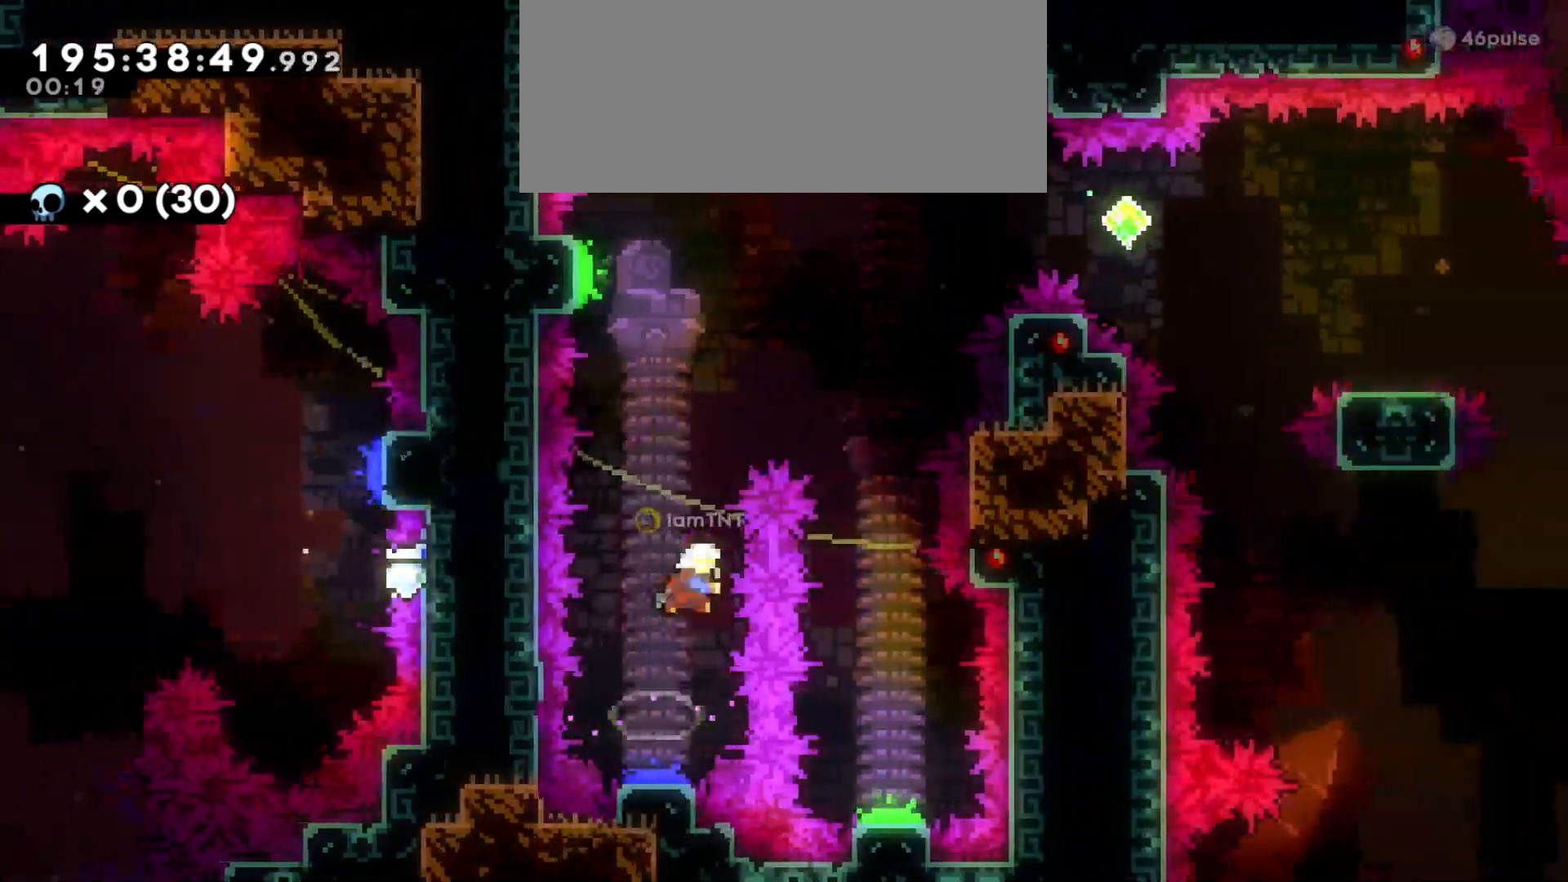
{"keys": ["d"], "events": [[66, "d", "down"], [66, "dash", "up"], [83, "w", "up"]]}
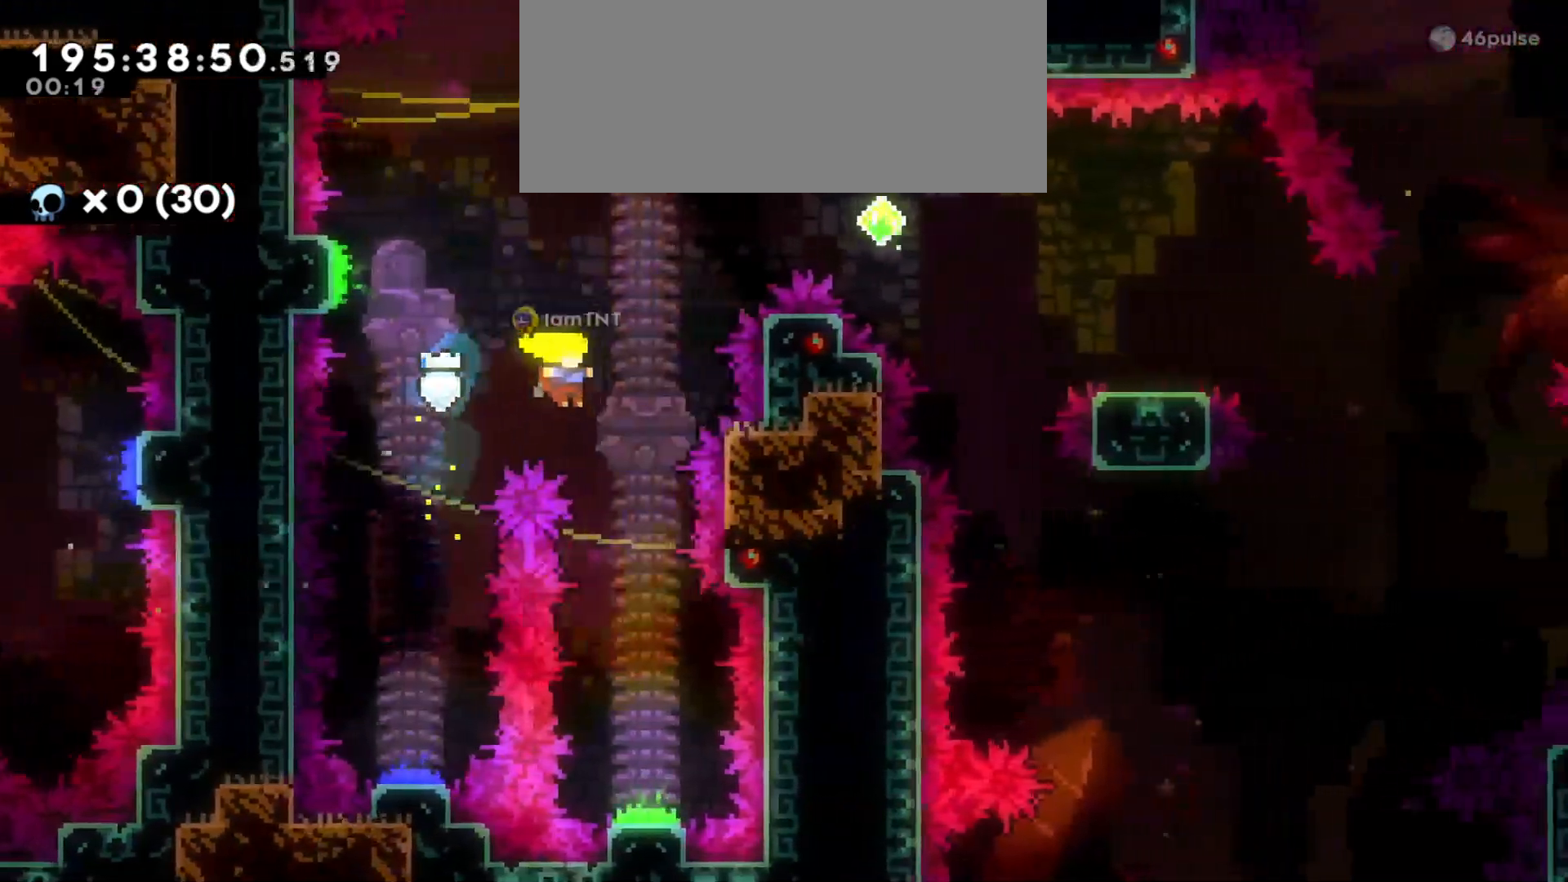
{"keys": ["d"], "events": [[16, "s", "down"], [83, "d", "up"], [400, "d", "down"], [433, "s", "up"]]}
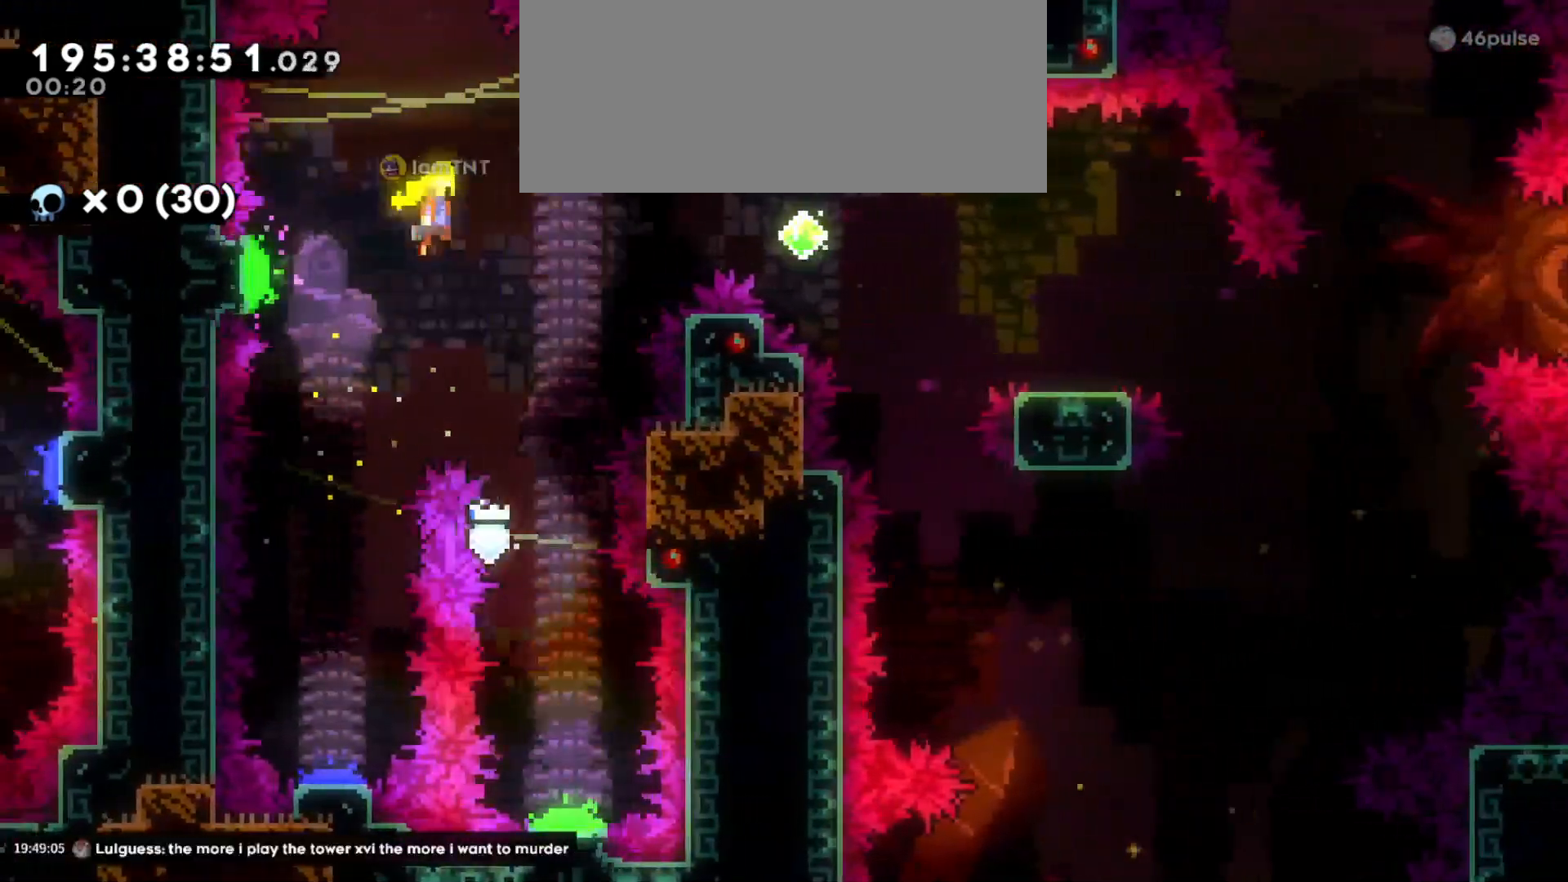
{"keys": ["d", "dash", "s"], "events": [[433, "dash", "down"], [433, "s", "down"]]}
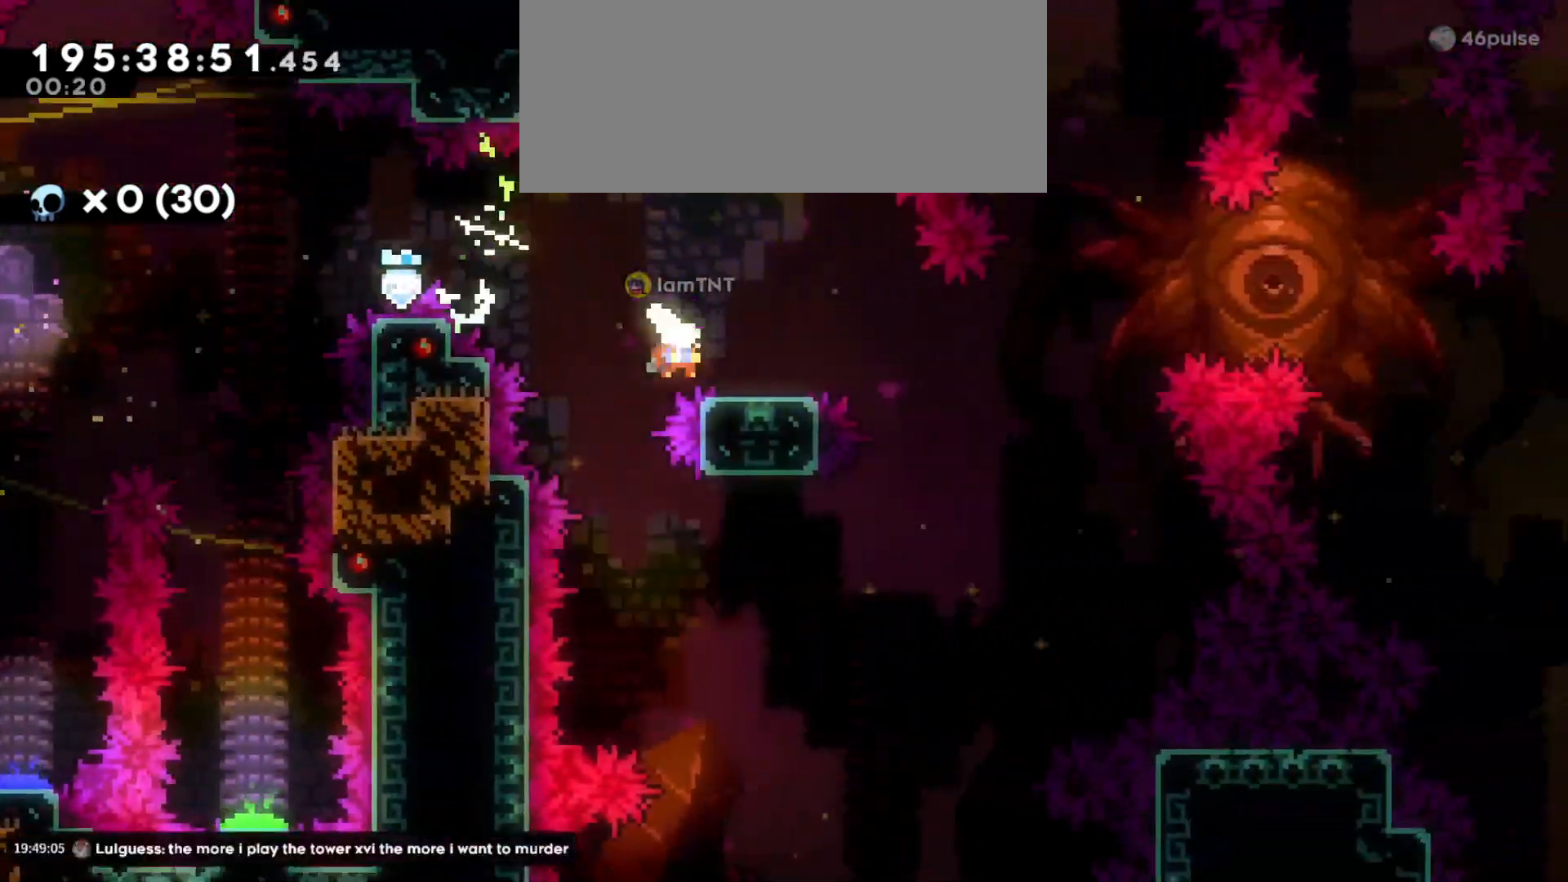
{"keys": ["d", "jump"], "events": [[83, "dash", "up"], [100, "s", "up"], [133, "jump", "down"]]}
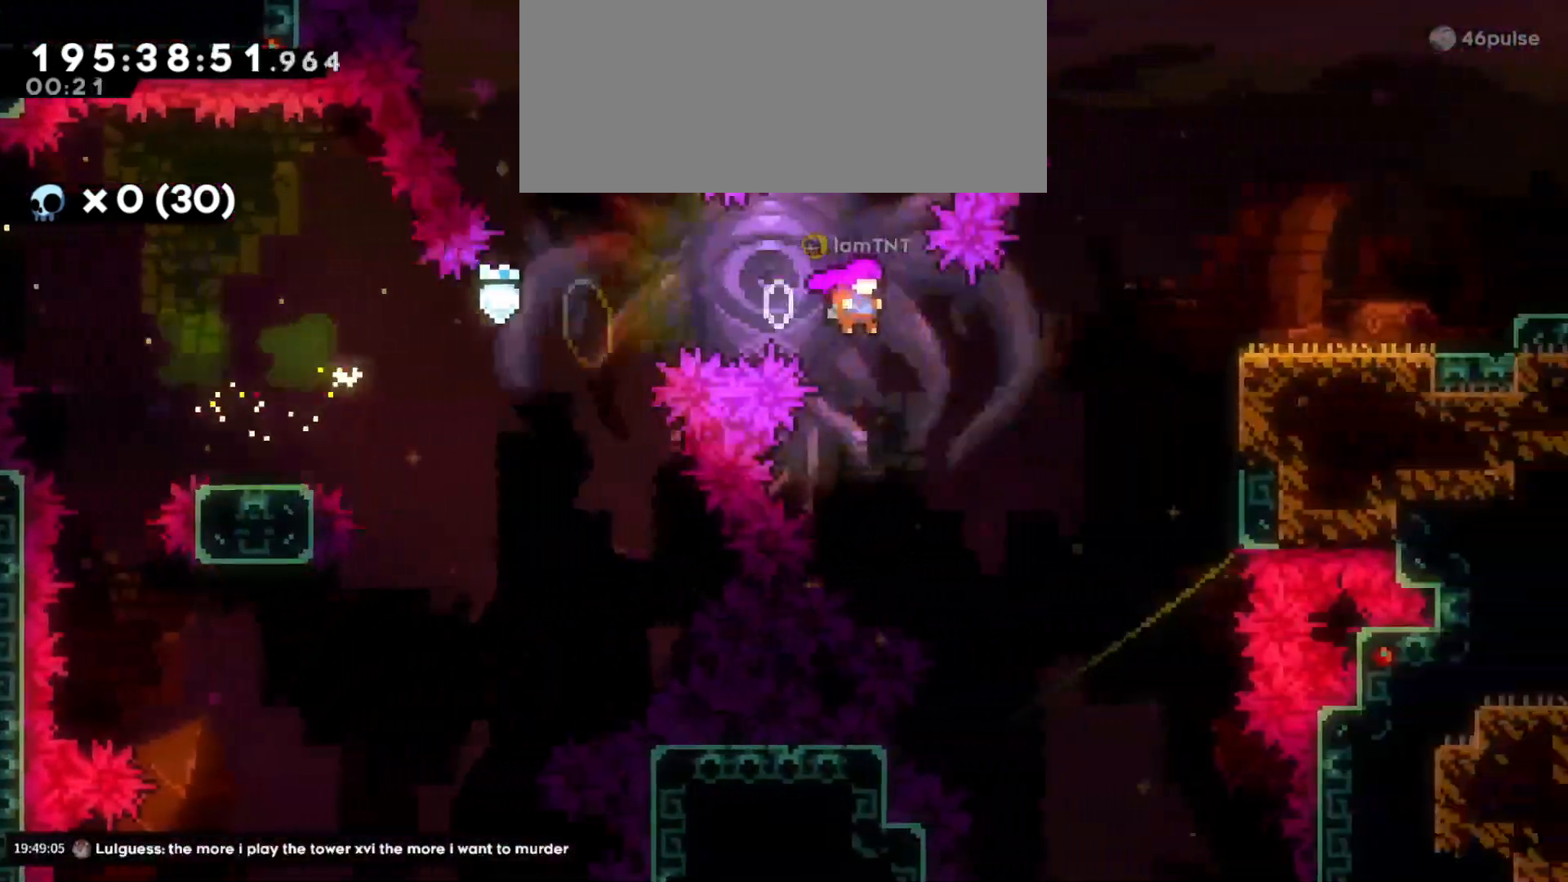
{"keys": ["d", "grab", "jump"], "events": [[66, "jump", "up"], [183, "w", "down"], [233, "dash", "down"], [233, "grab", "down"], [383, "dash", "up"], [416, "w", "up"], [433, "jump", "down"]]}
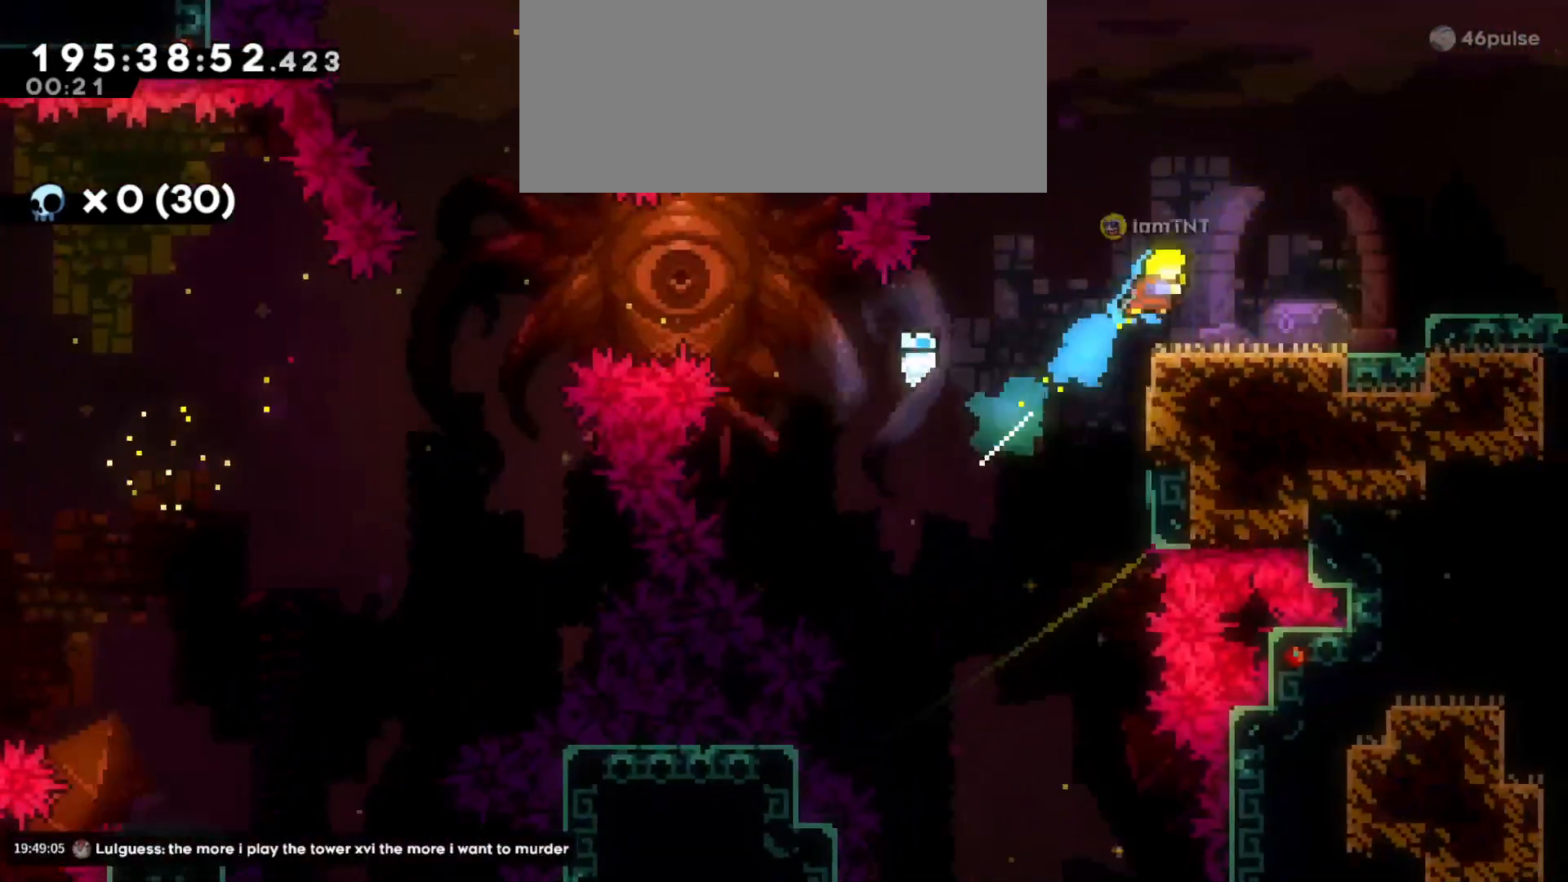
{"keys": ["d"], "events": [[66, "jump", "up"], [216, "jump", "down"], [266, "grab", "up"], [366, "dash", "down"], [366, "jump", "up"], [500, "dash", "up"]]}
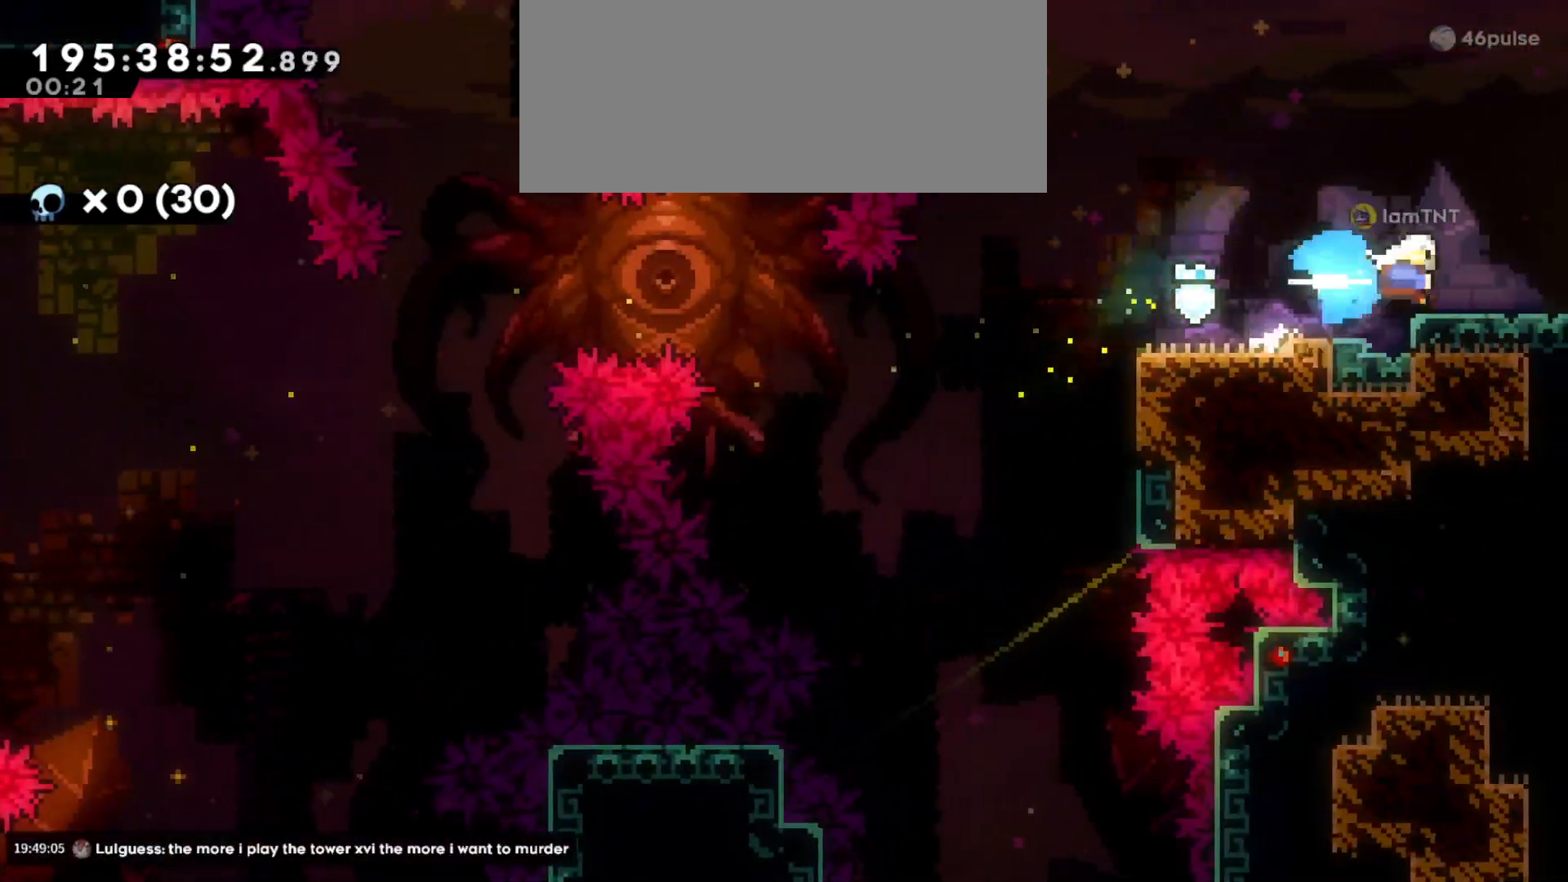
{"keys": ["d"], "events": []}
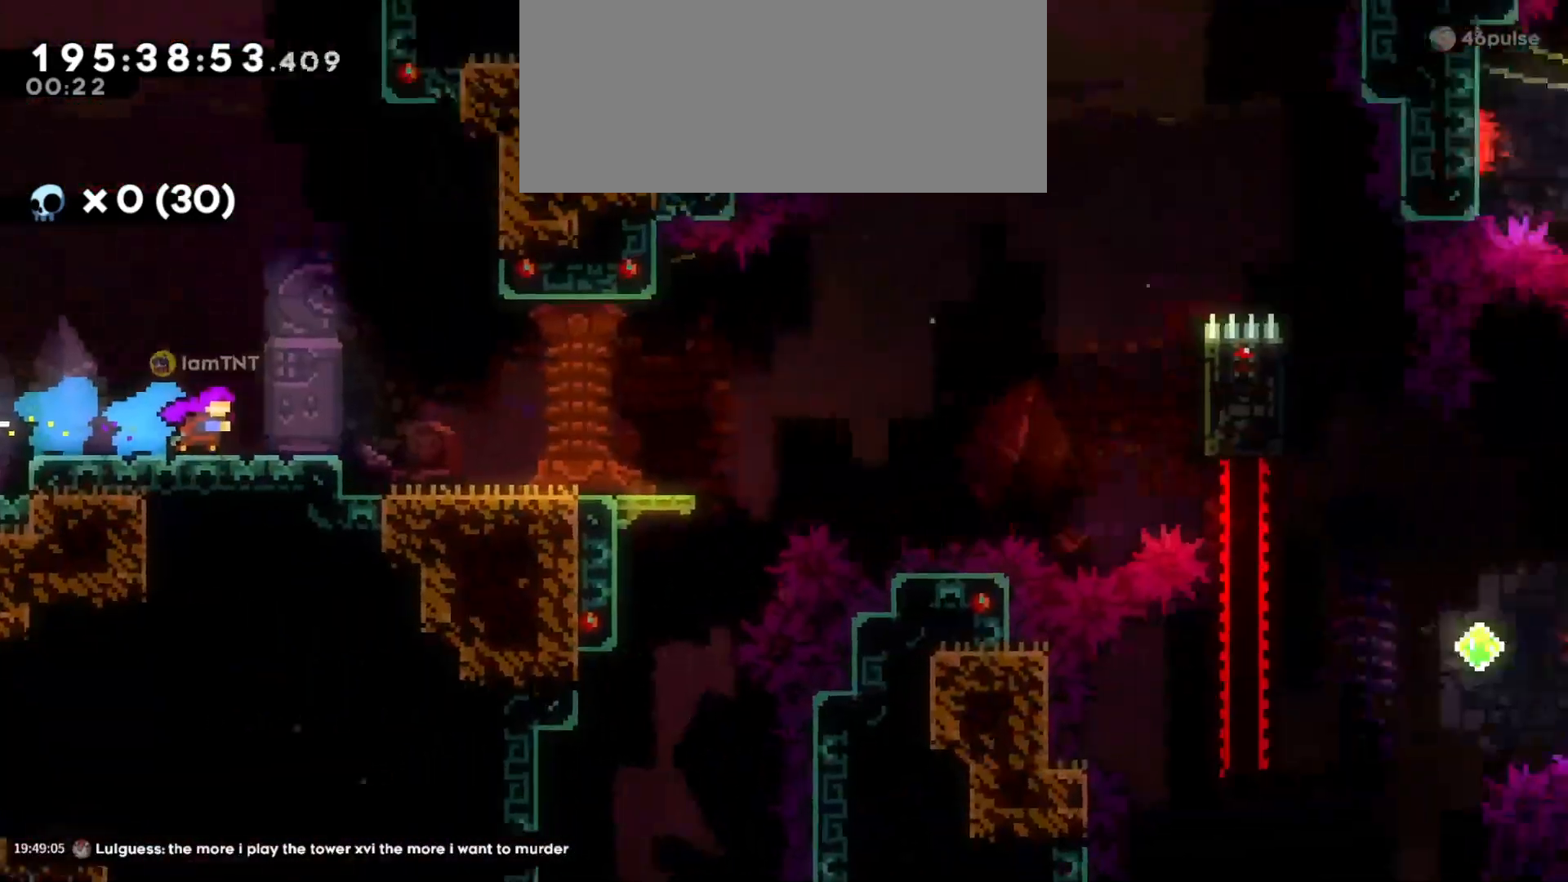
{"keys": ["d"], "events": []}
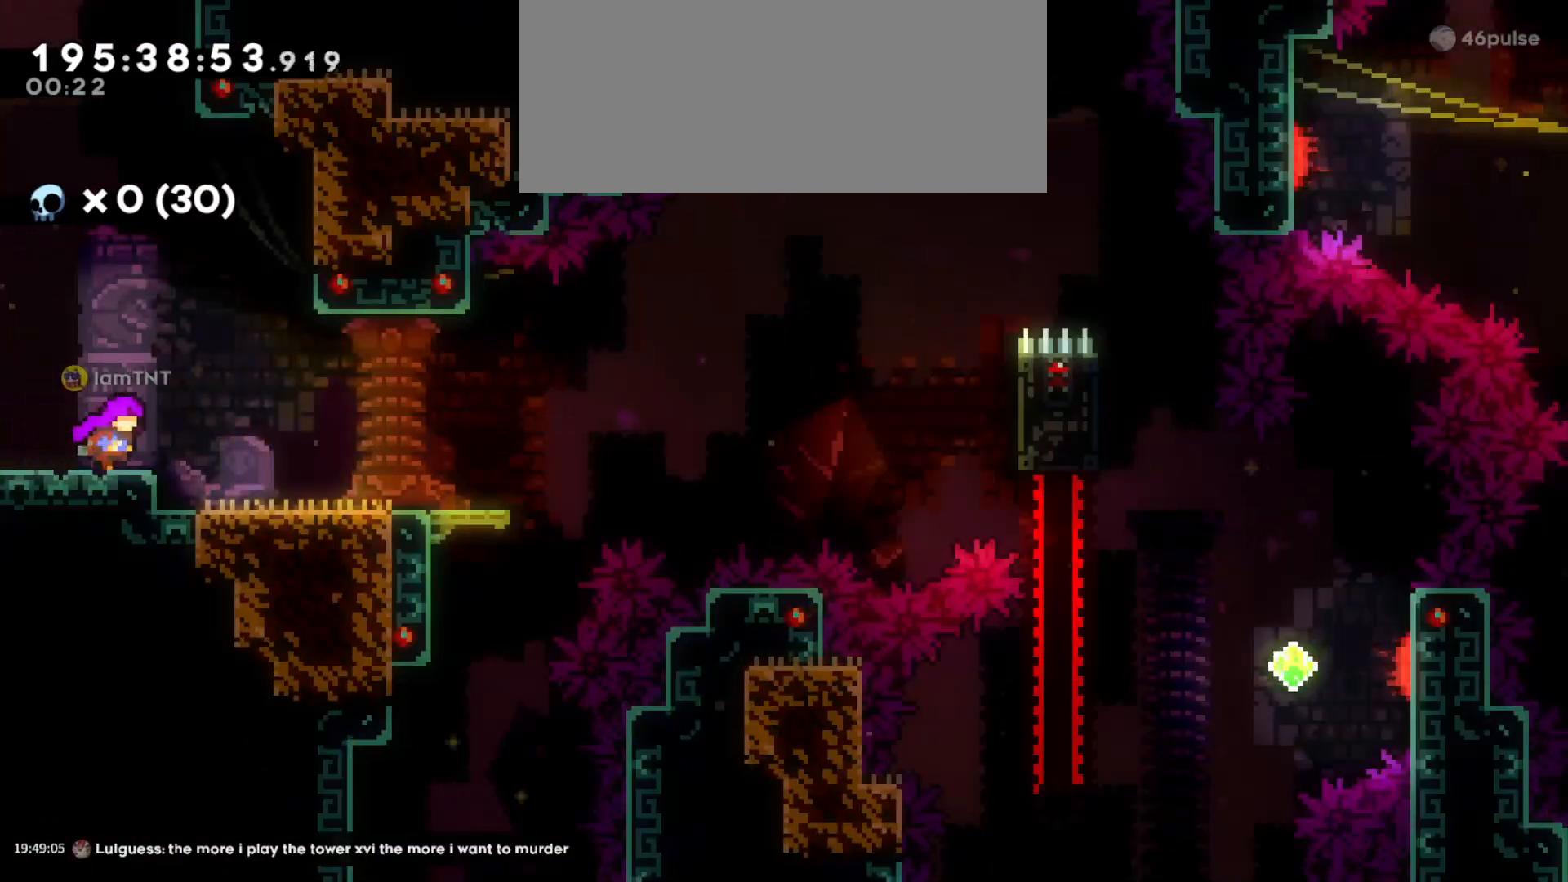
{"keys": ["d"], "events": []}
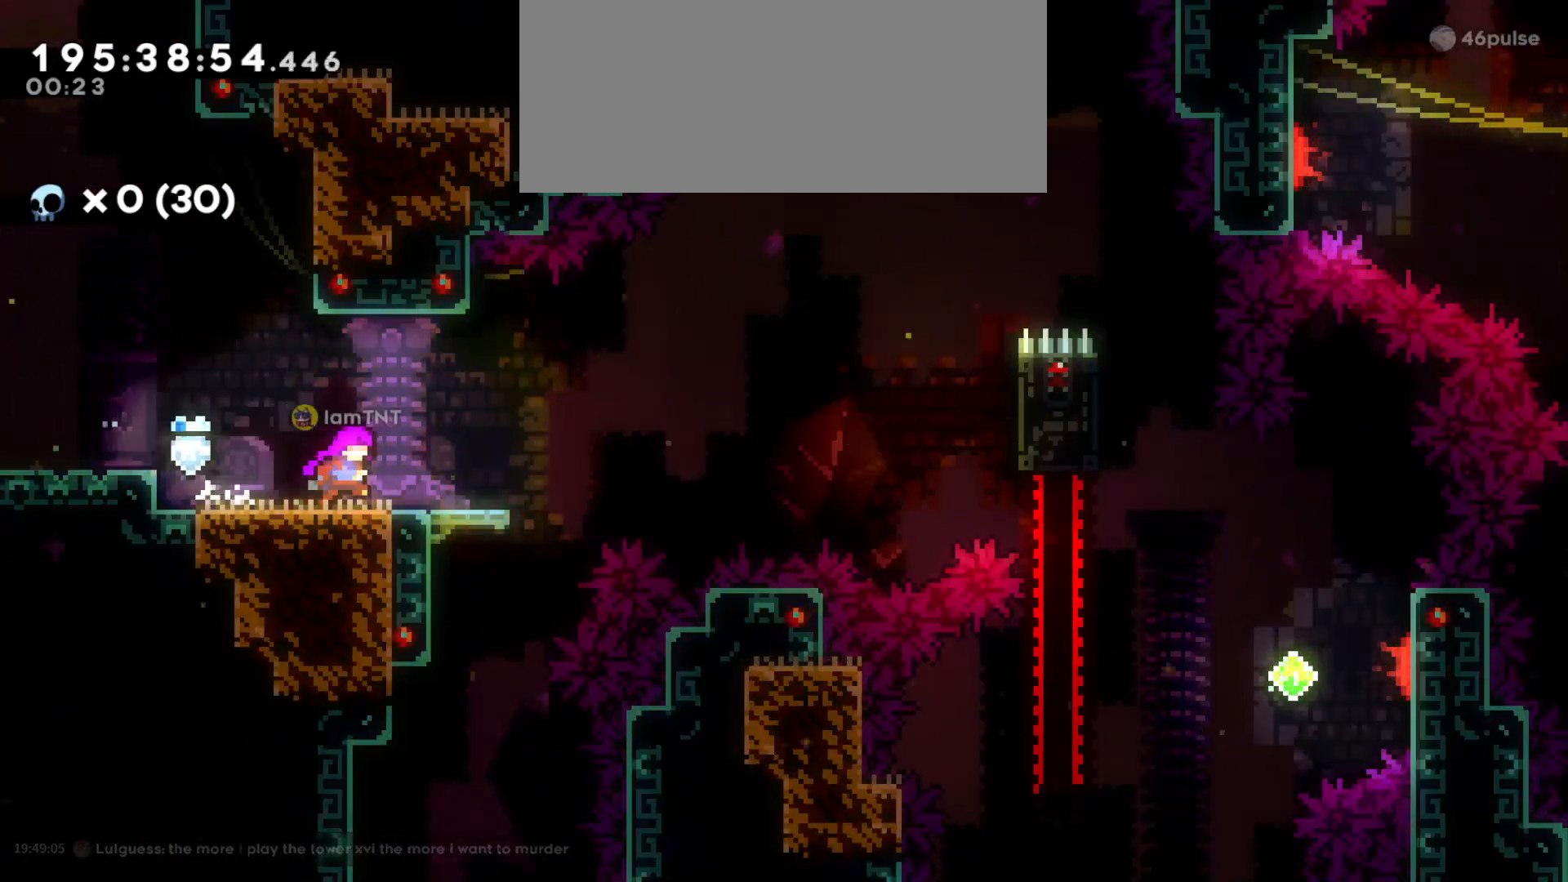
{"keys": ["d", "grab", "jump"], "events": [[50, "s", "down"], [83, "dash", "down"], [216, "dash", "up"], [250, "s", "up"], [266, "grab", "down"], [283, "jump", "down"]]}
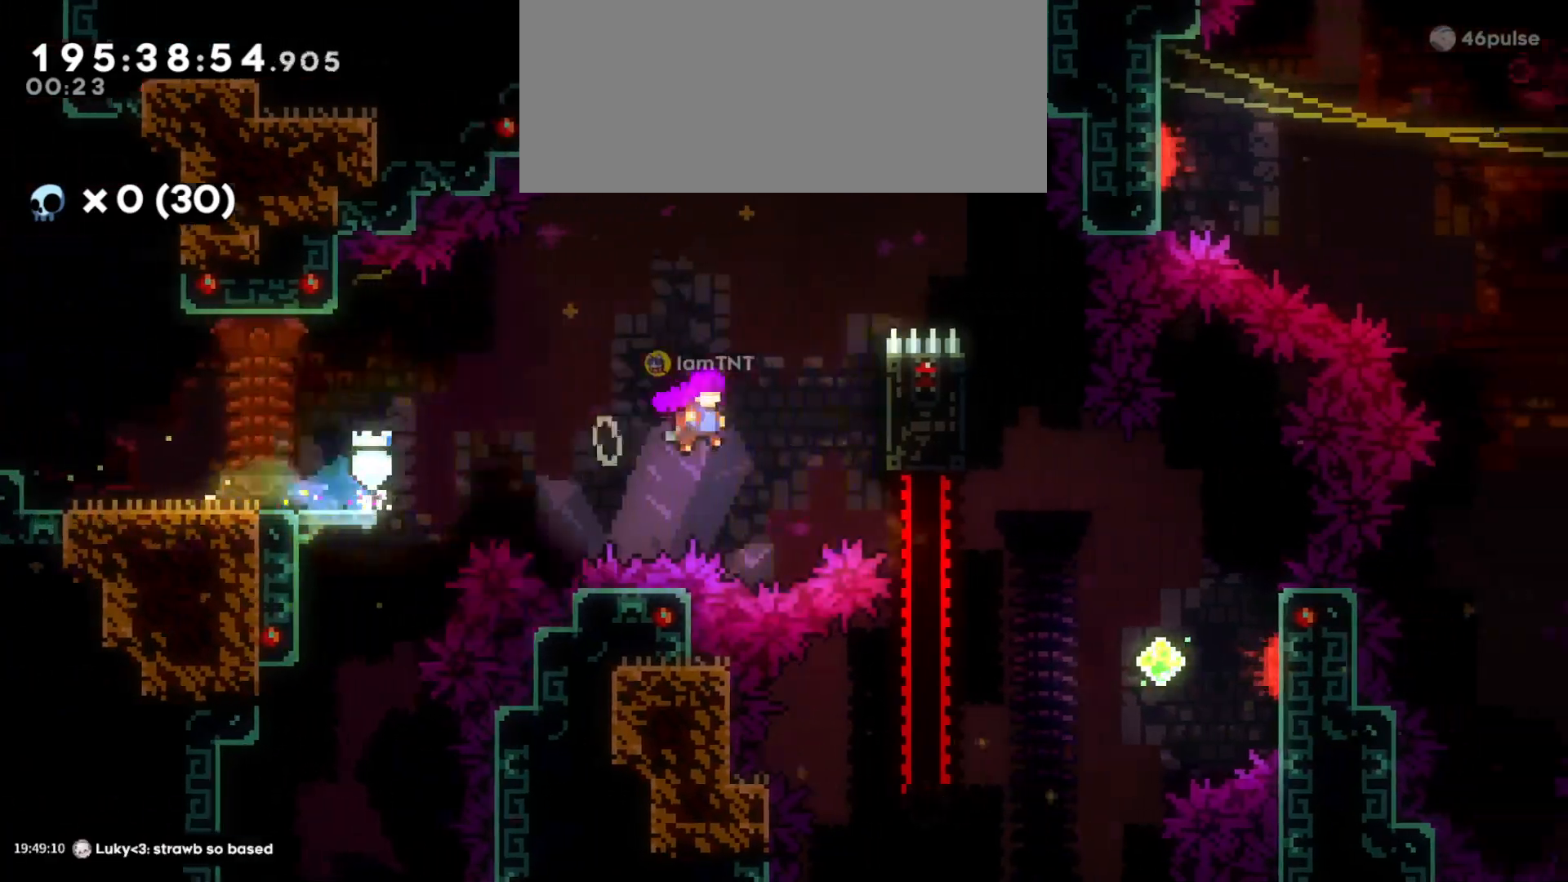
{"keys": ["d"], "events": [[83, "jump", "up"], [150, "jump", "down"], [350, "jump", "up"], [383, "grab", "up"]]}